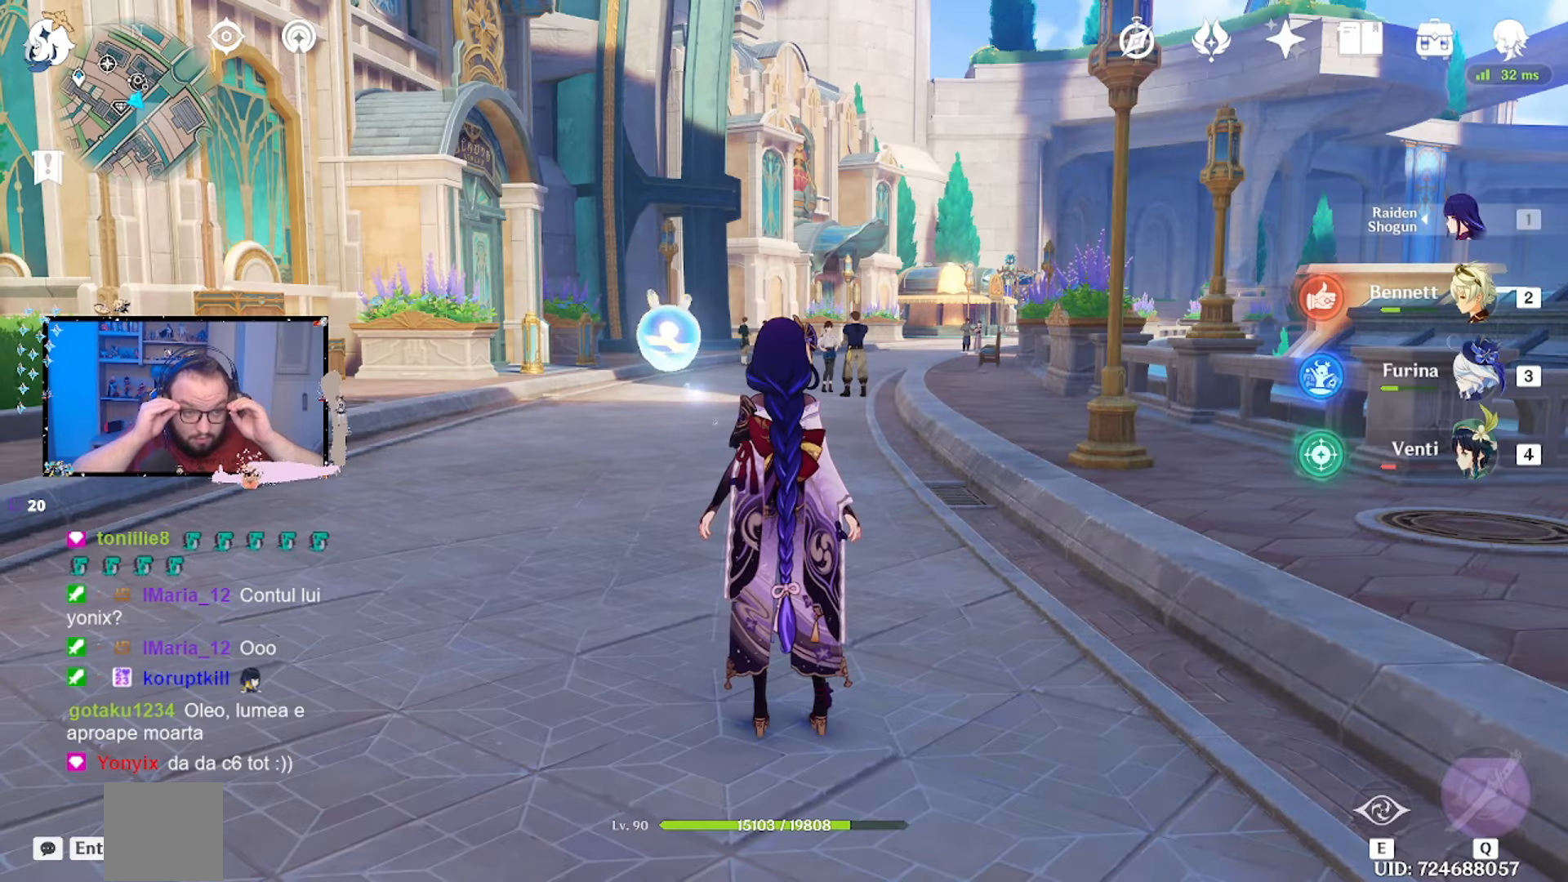
Gameplay with a controller (Xbox layout); each line is a JSON object with the inputs held at the frame after it. "events" lists button and stick changes between this image and that frame as [ms after this image, input, new state], when the widget could be followed in between.
{"buttons": [], "left_stick": "center", "right_stick": "center", "events": []}
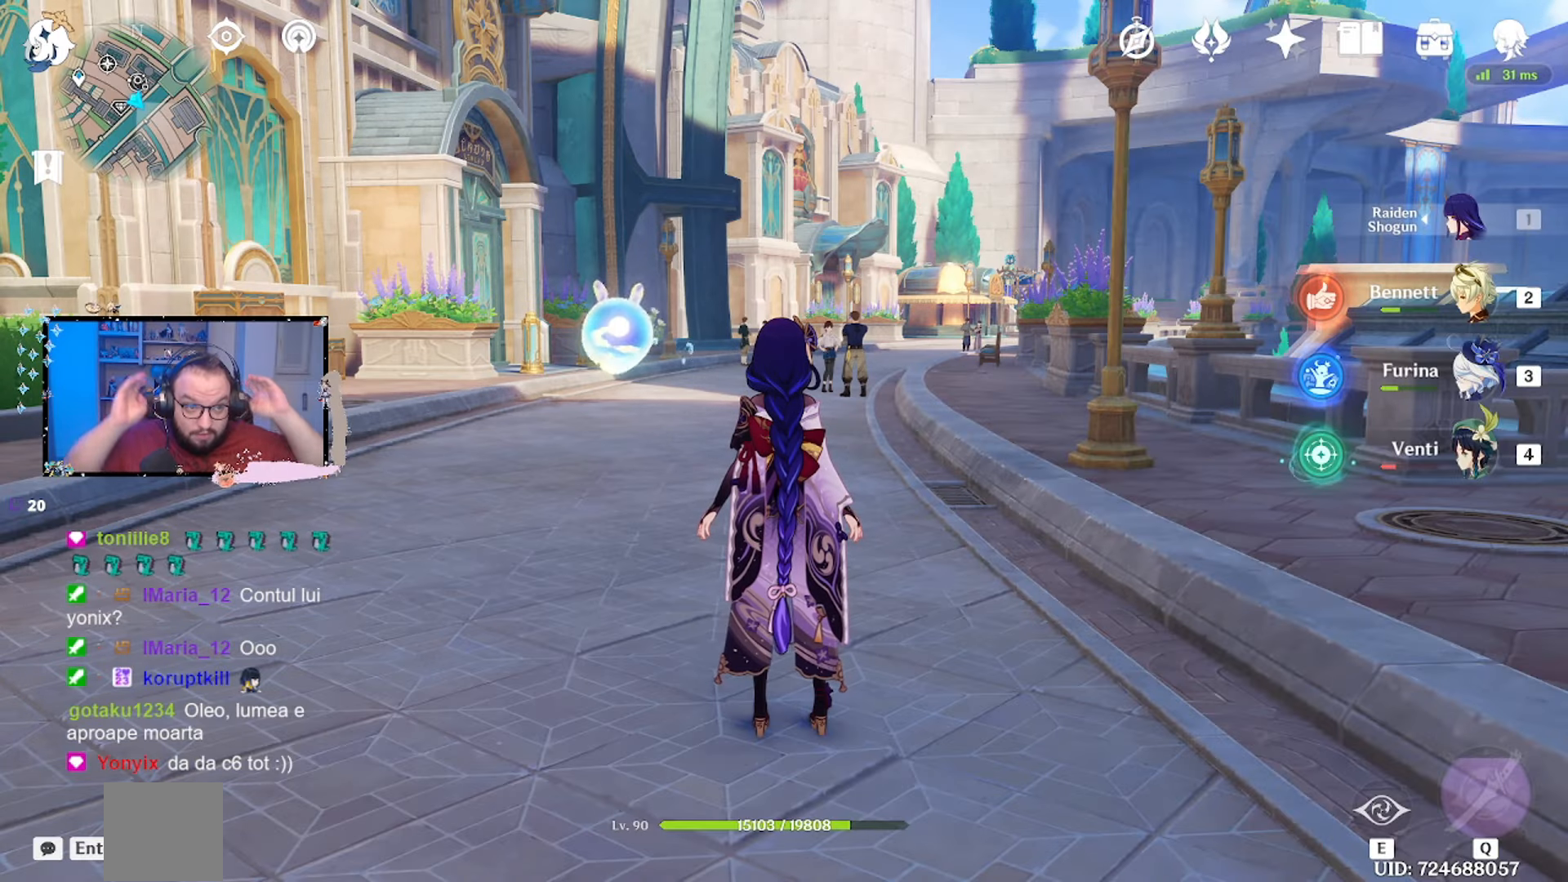
{"buttons": [], "left_stick": "center", "right_stick": "center", "events": []}
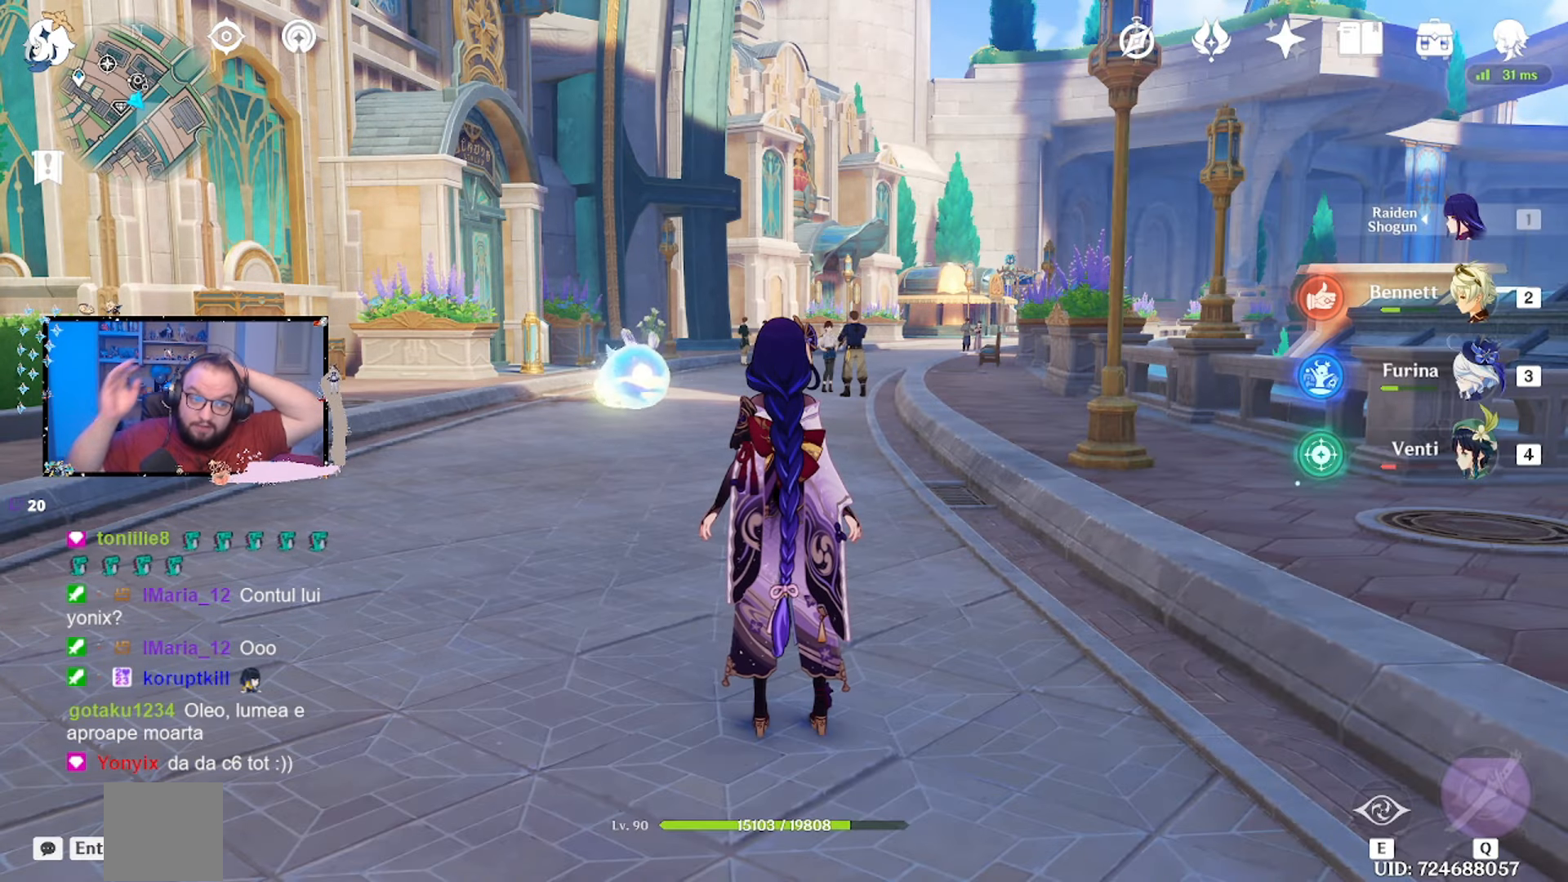
{"buttons": [], "left_stick": "center", "right_stick": "center", "events": []}
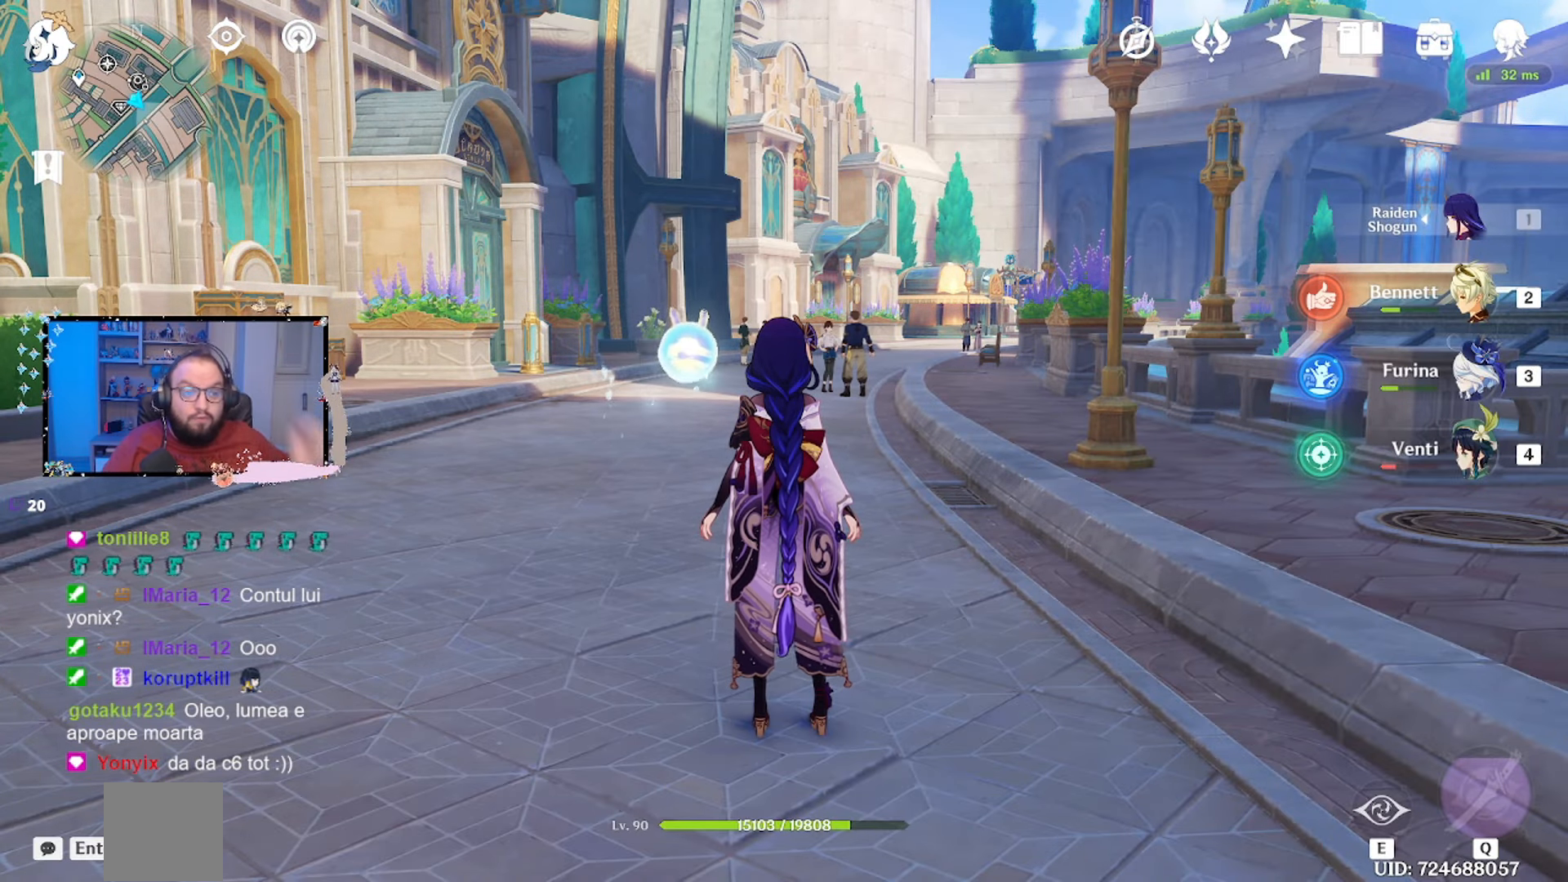
{"buttons": [], "left_stick": "center", "right_stick": "center", "events": []}
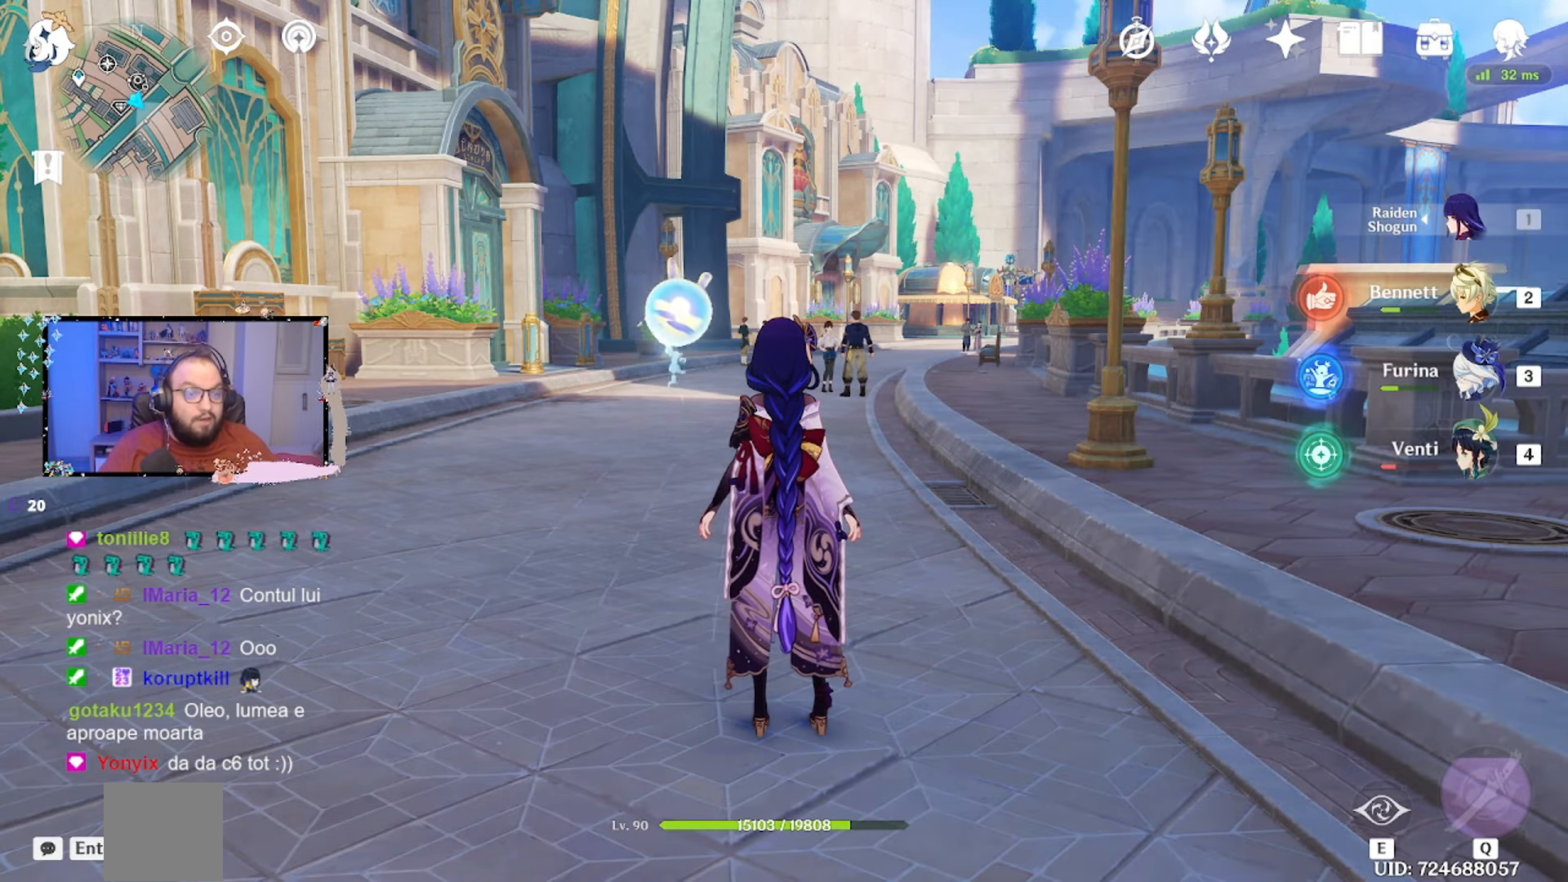
{"buttons": [], "left_stick": "center", "right_stick": "center", "events": []}
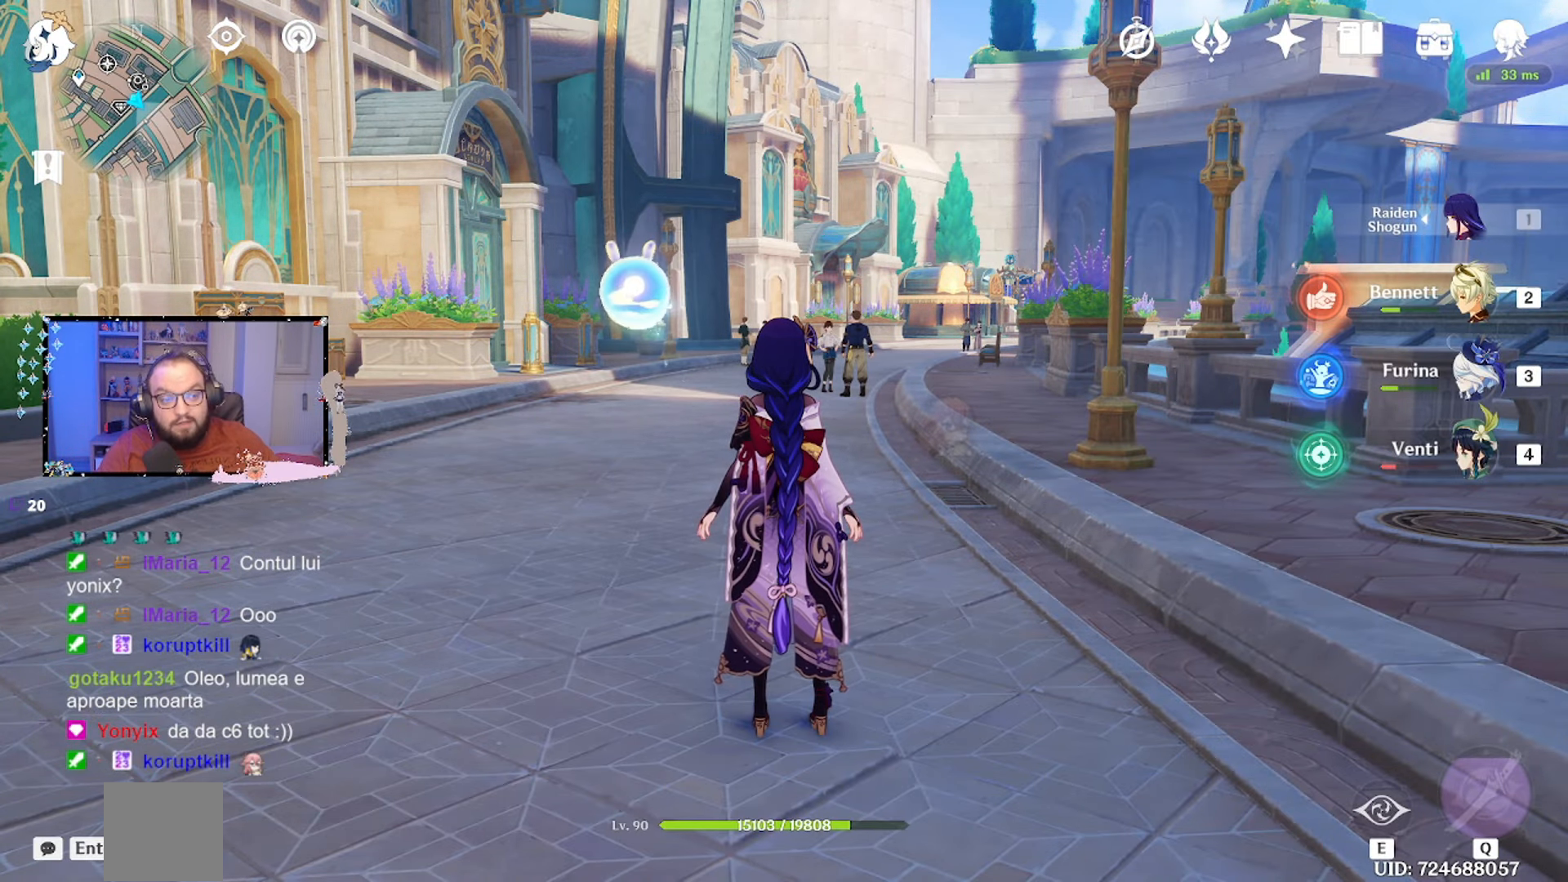
{"buttons": [], "left_stick": "center", "right_stick": "center", "events": []}
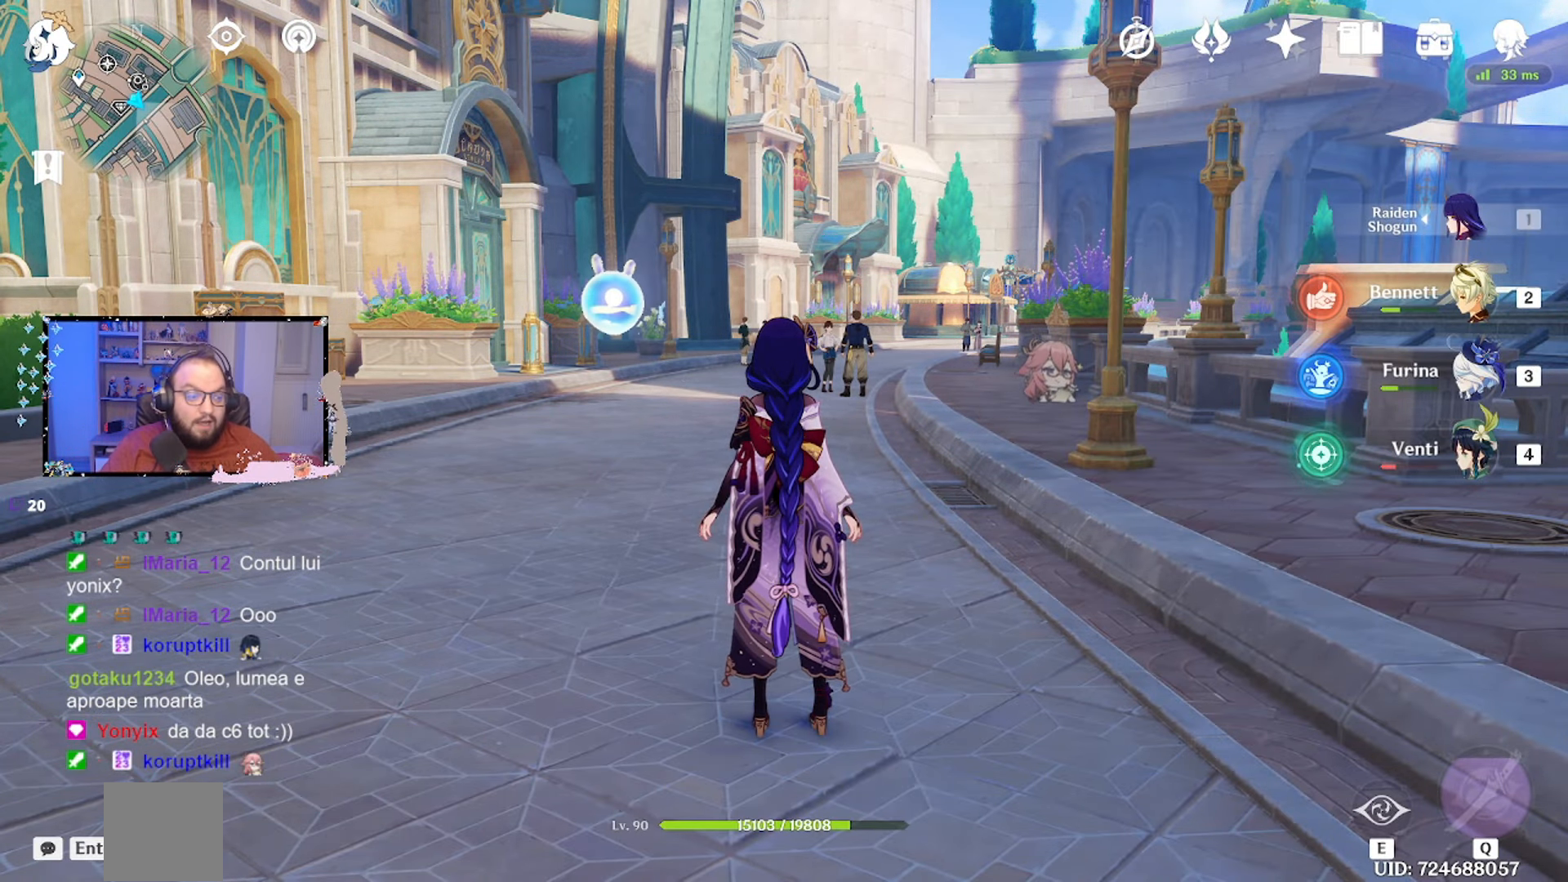
{"buttons": [], "left_stick": "center", "right_stick": "center", "events": []}
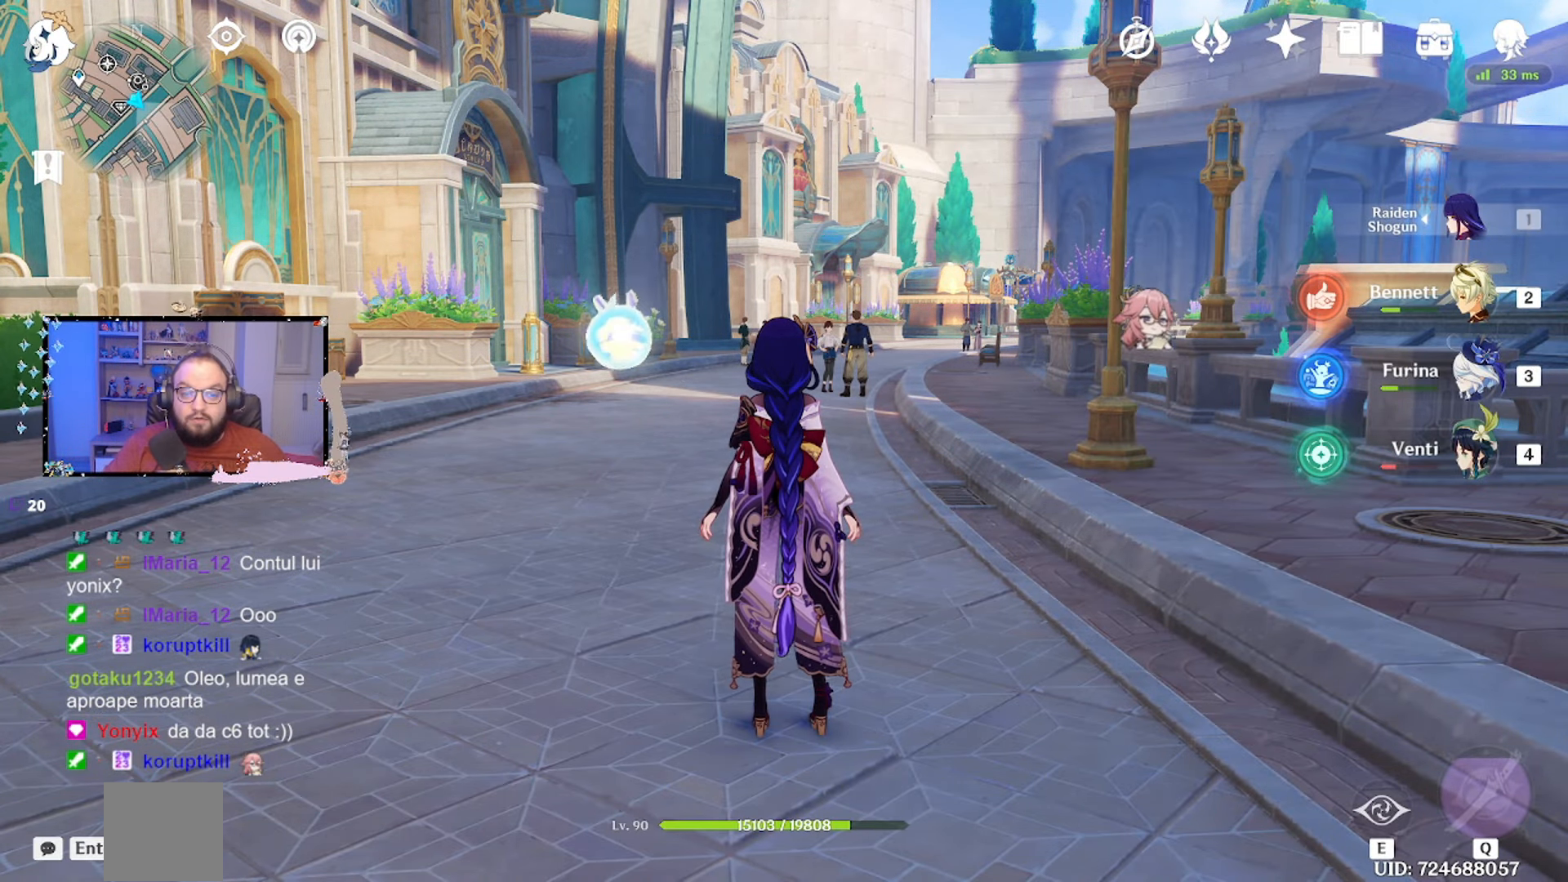
{"buttons": [], "left_stick": "center", "right_stick": "center", "events": []}
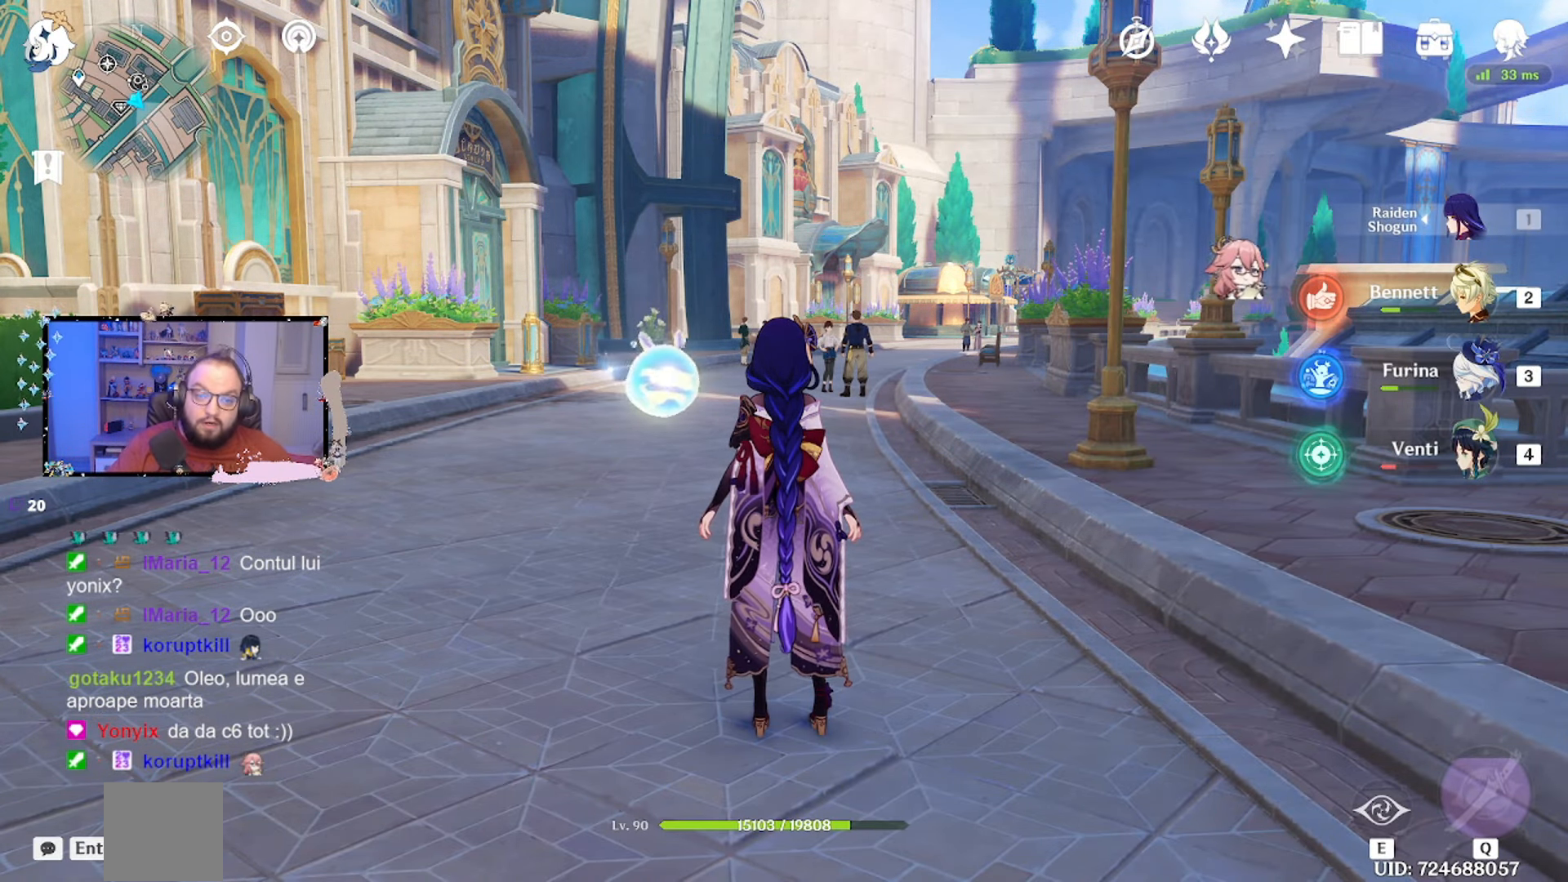
{"buttons": [], "left_stick": "center", "right_stick": "center", "events": []}
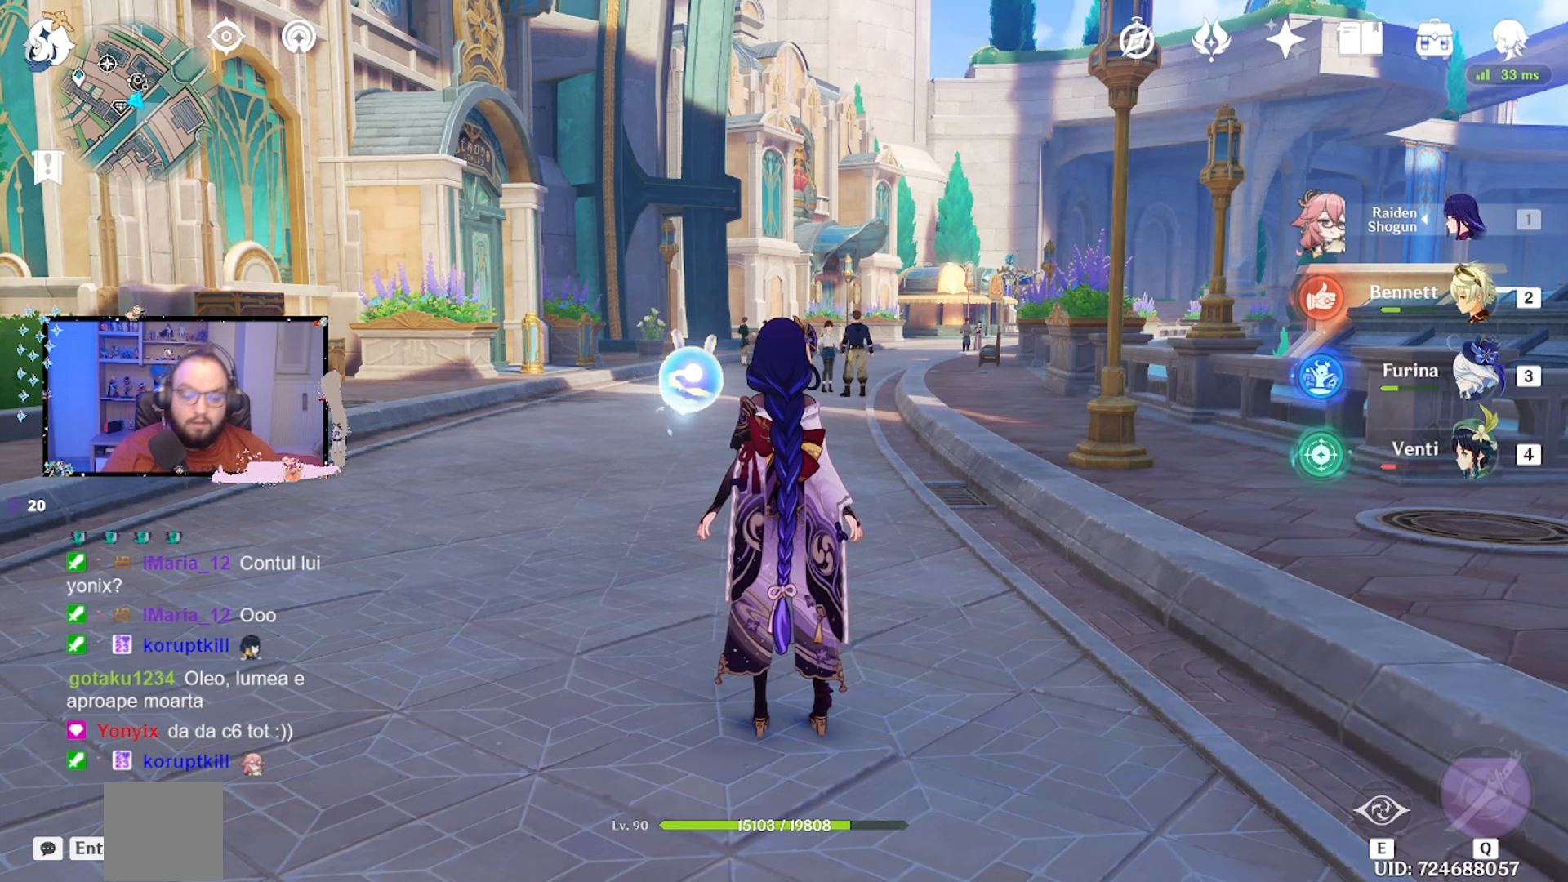
{"buttons": [], "left_stick": "center", "right_stick": "center", "events": []}
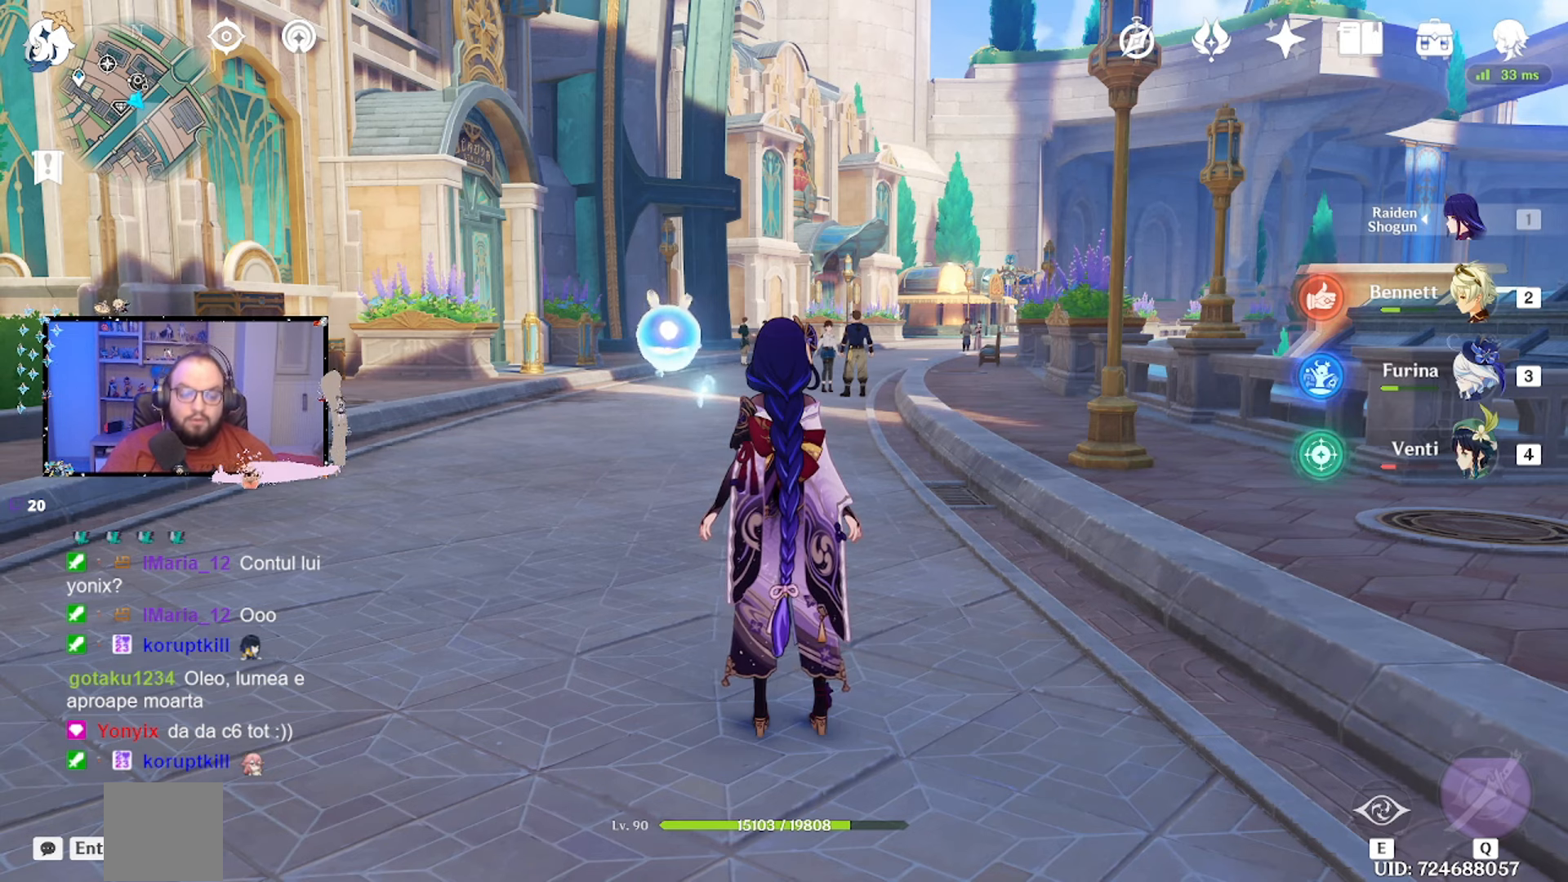
{"buttons": [], "left_stick": "center", "right_stick": "down", "events": [[450, "right_stick", "down"]]}
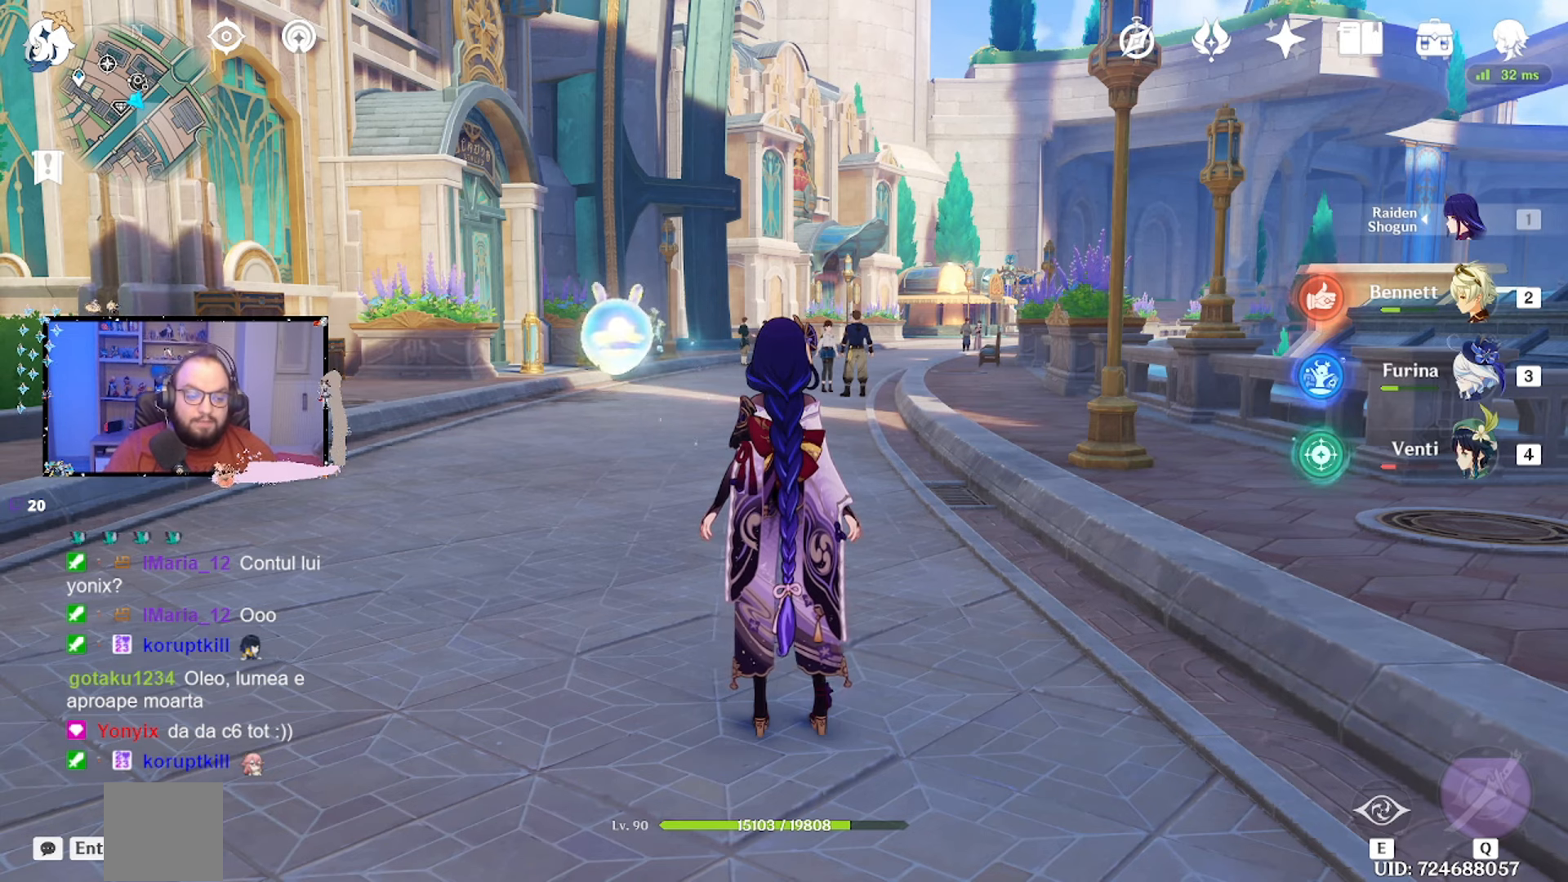
{"buttons": [], "left_stick": "down", "right_stick": "down", "events": [[167, "right_stick", "center"], [400, "right_stick", "down"], [450, "left_stick", "down"]]}
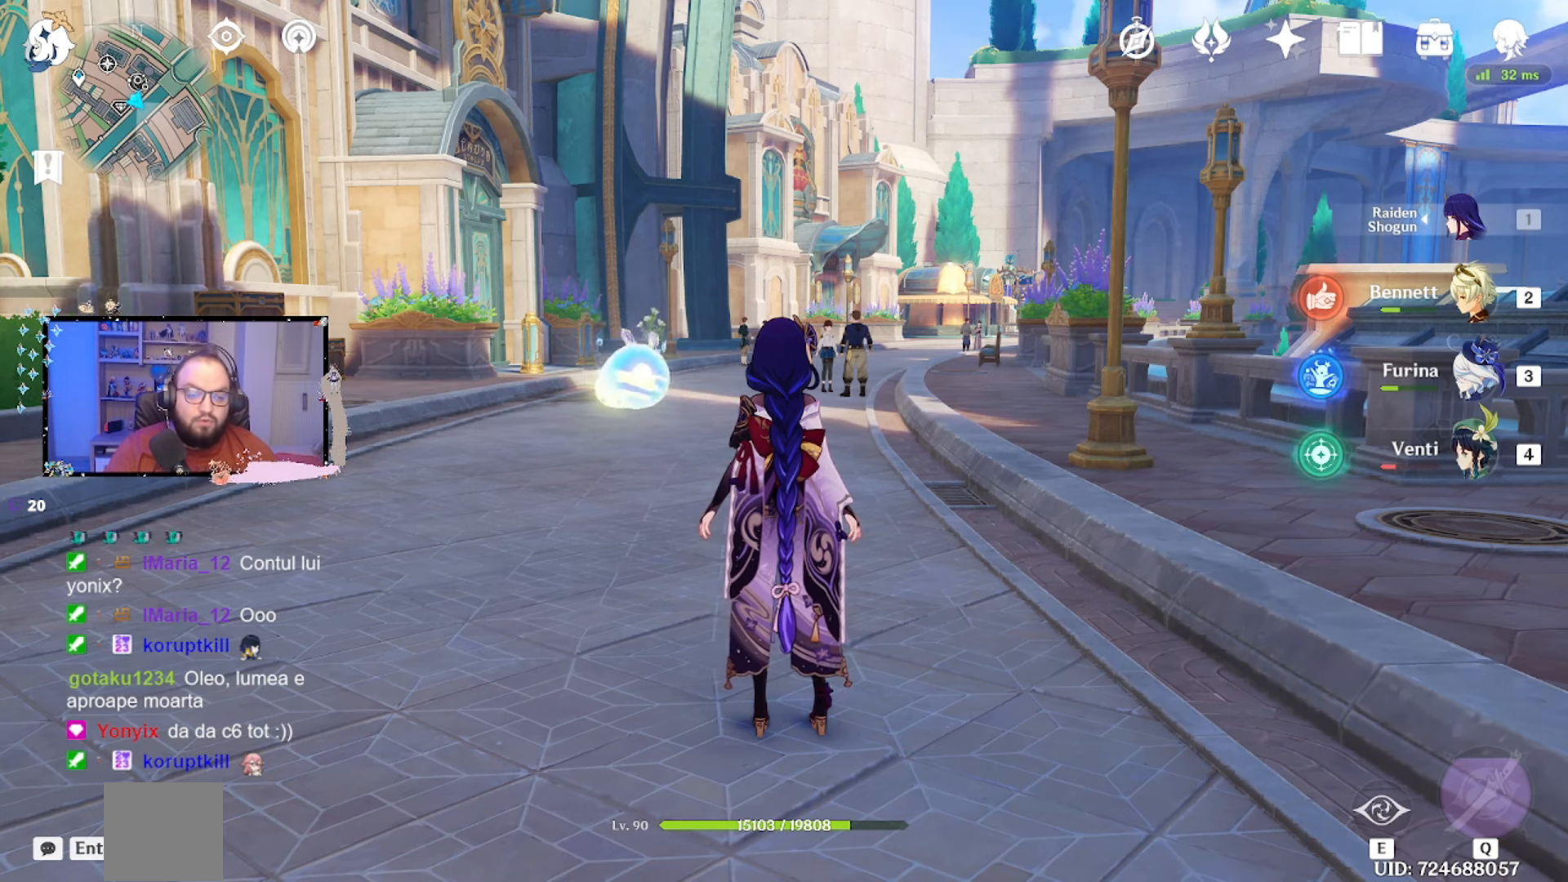
{"buttons": [], "left_stick": "center", "right_stick": "center", "events": [[83, "left_stick", "center"], [83, "right_stick", "center"]]}
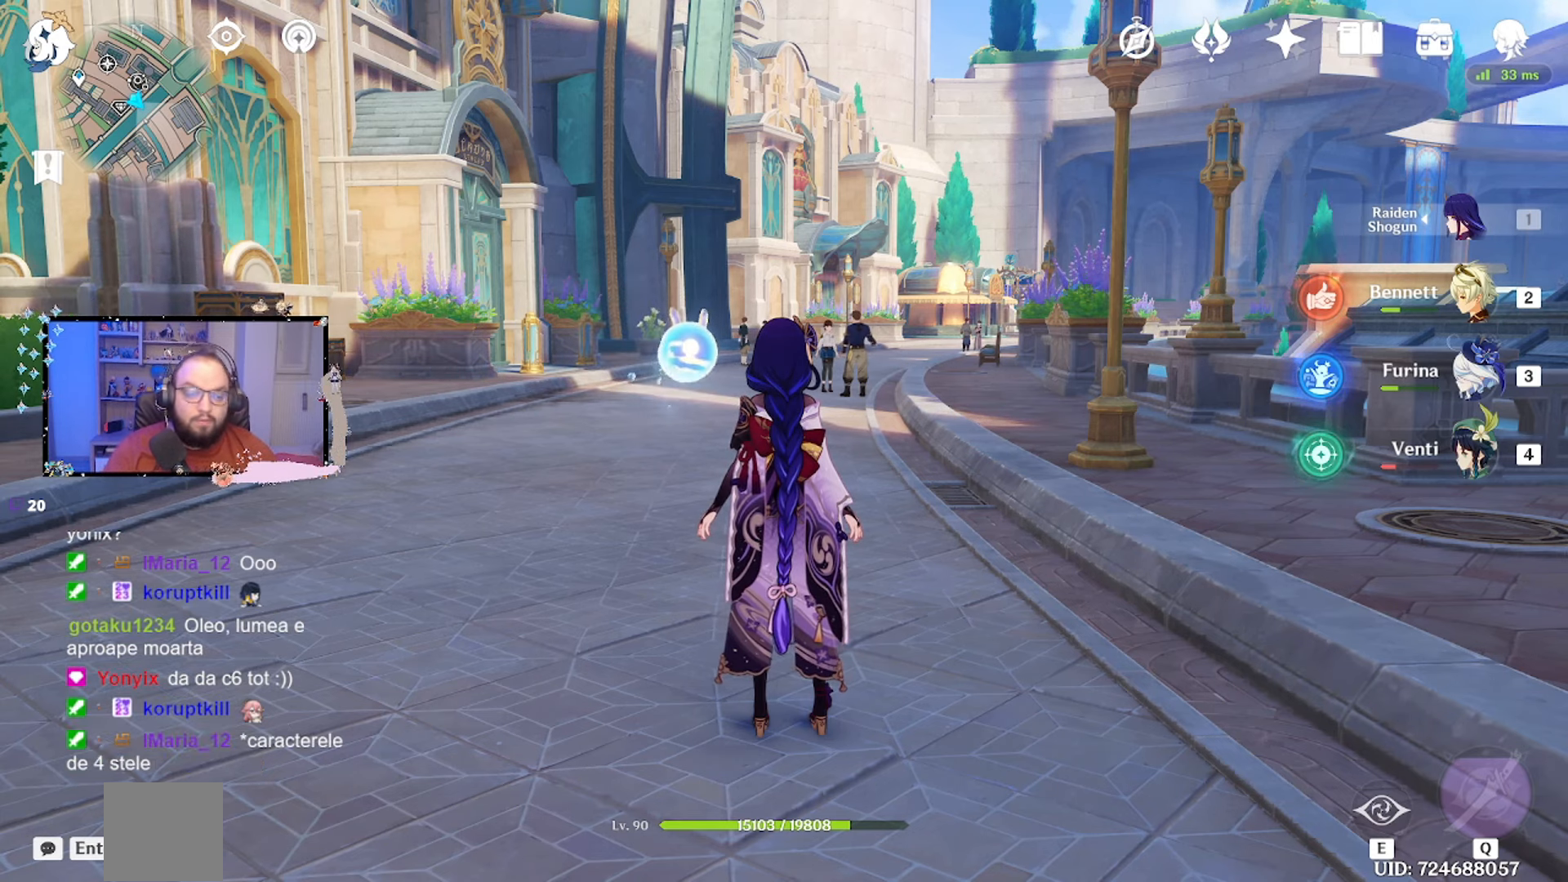
{"buttons": [], "left_stick": "center", "right_stick": "center", "events": []}
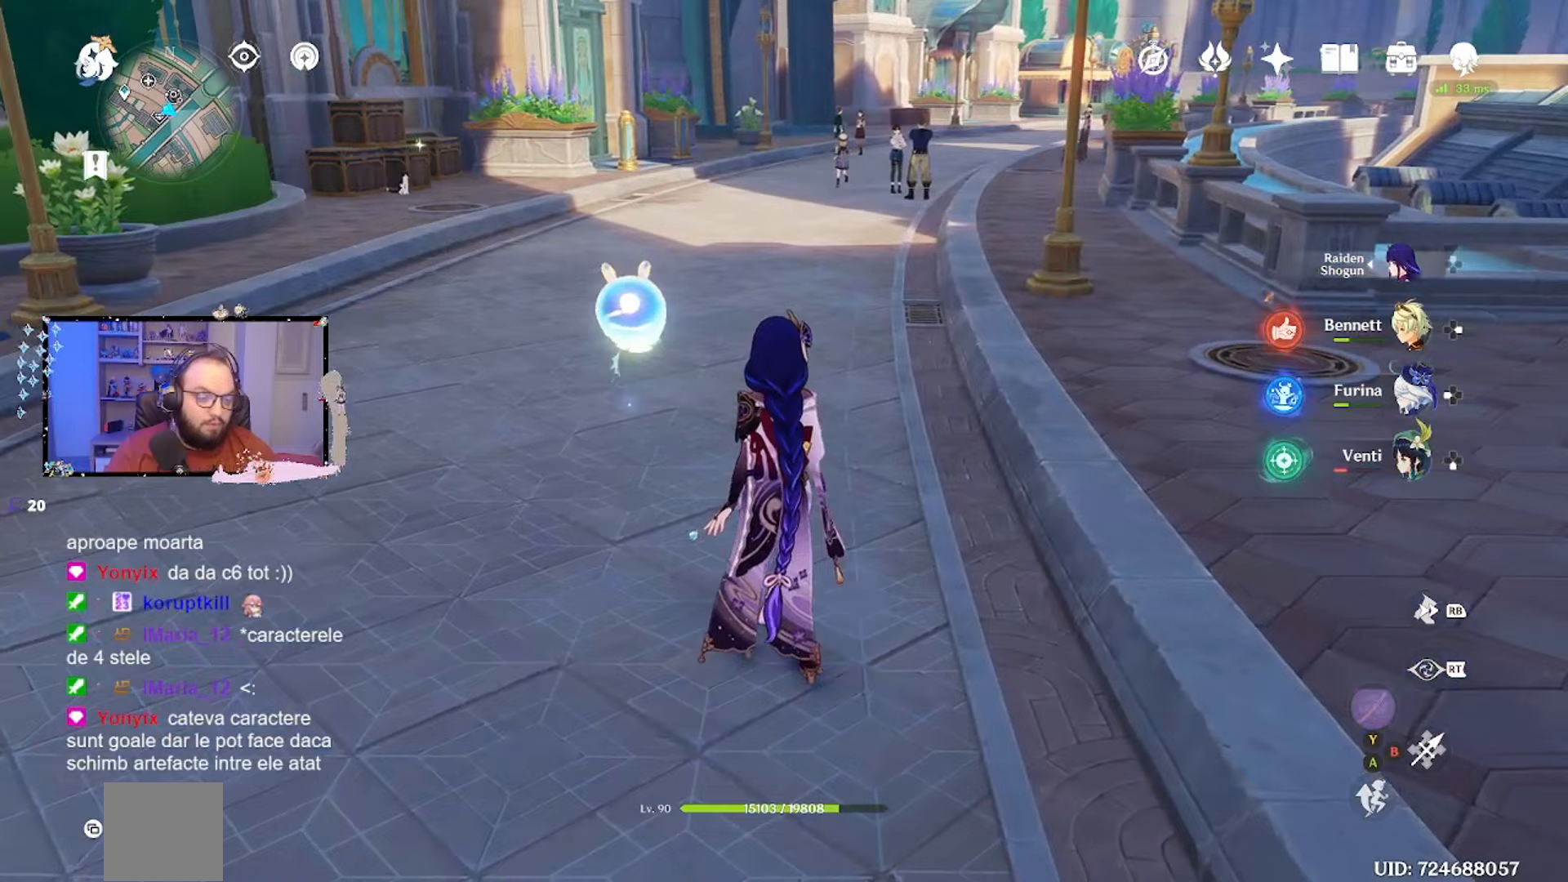
{"buttons": [], "left_stick": "center", "right_stick": "center", "events": [[83, "START", "down"], [233, "START", "up"]]}
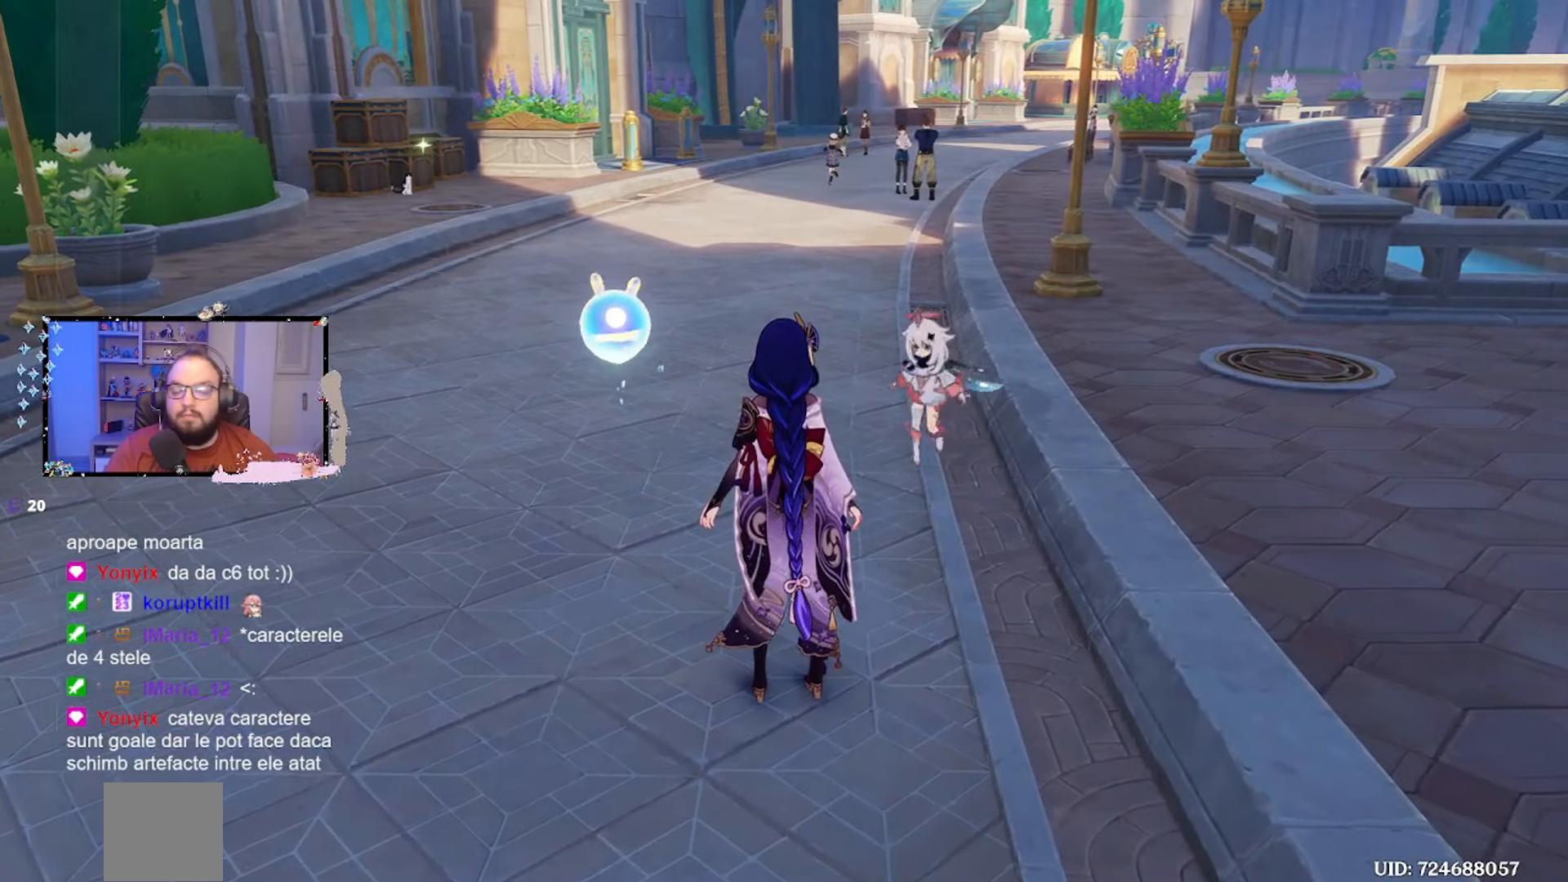
{"buttons": [], "left_stick": "center", "right_stick": "center", "events": []}
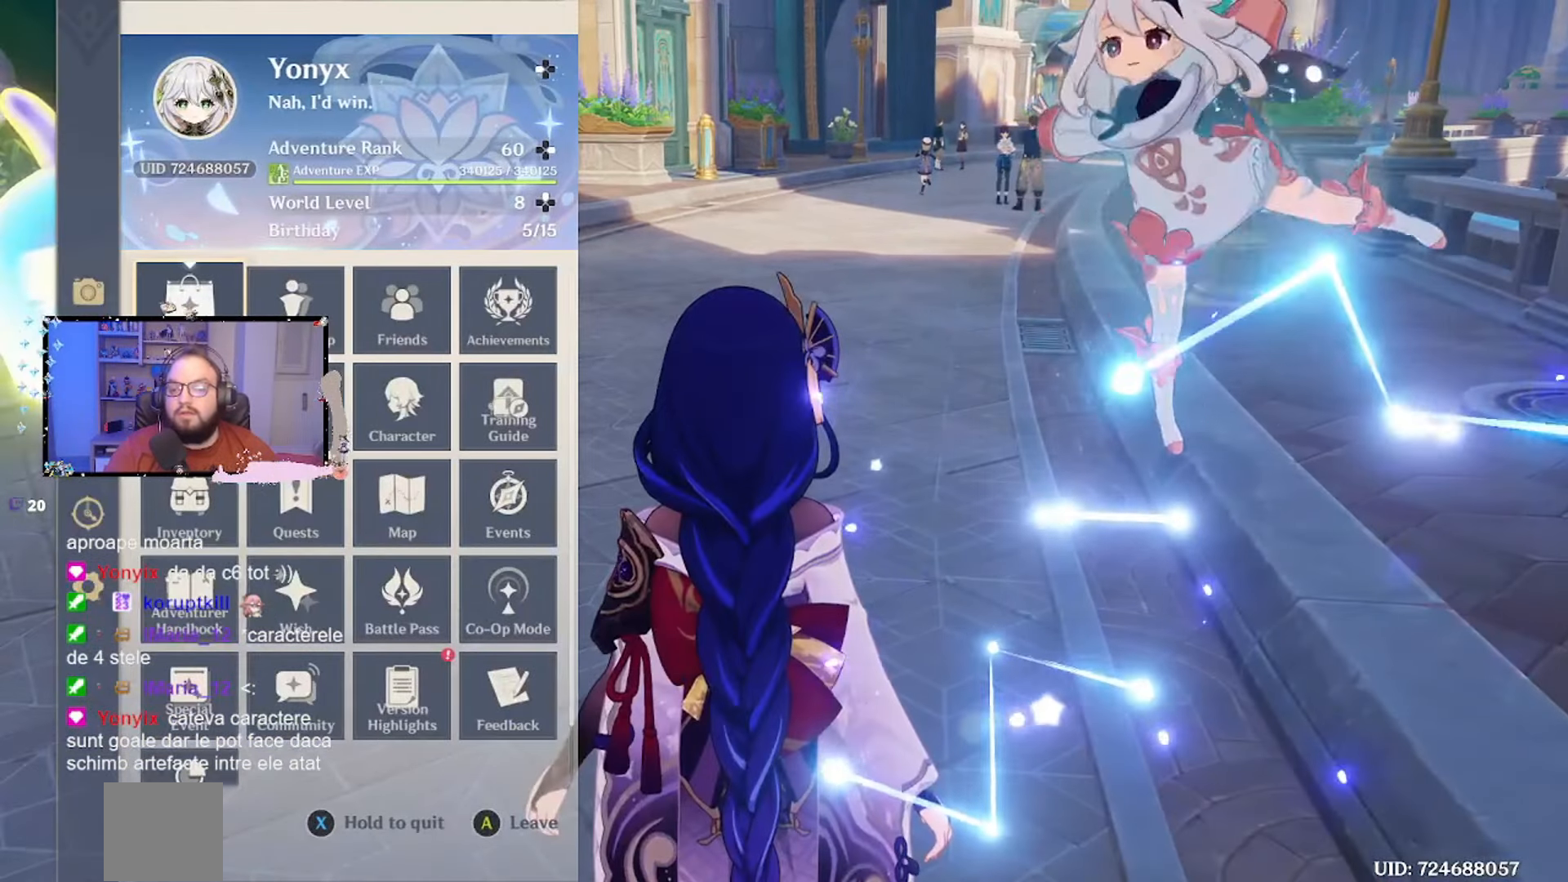
{"buttons": [], "left_stick": "center", "right_stick": "center", "events": []}
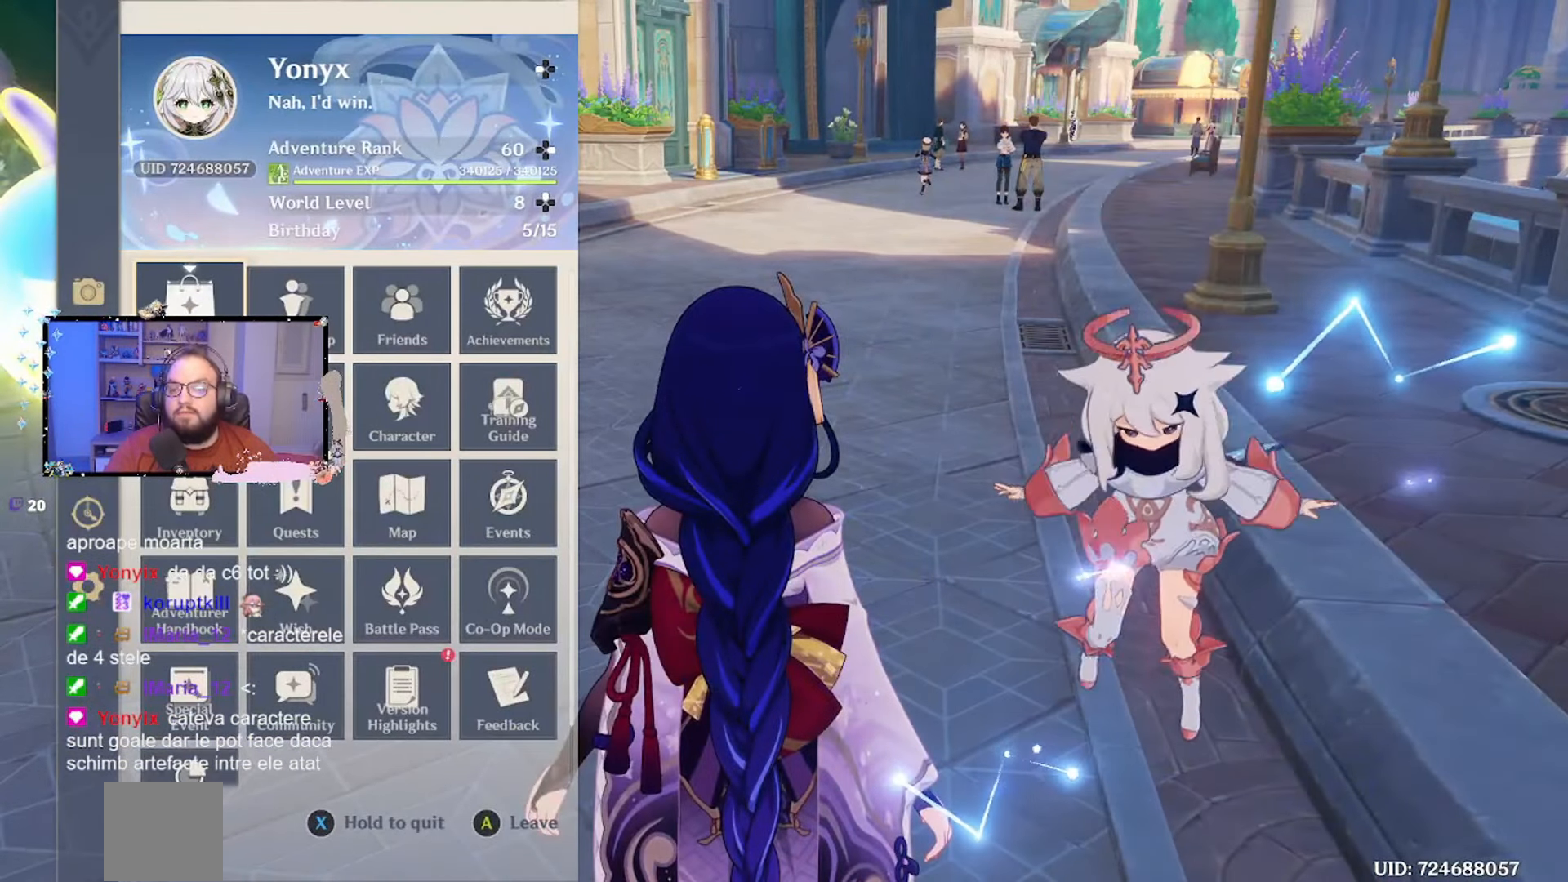
{"buttons": [], "left_stick": "center", "right_stick": "center", "events": []}
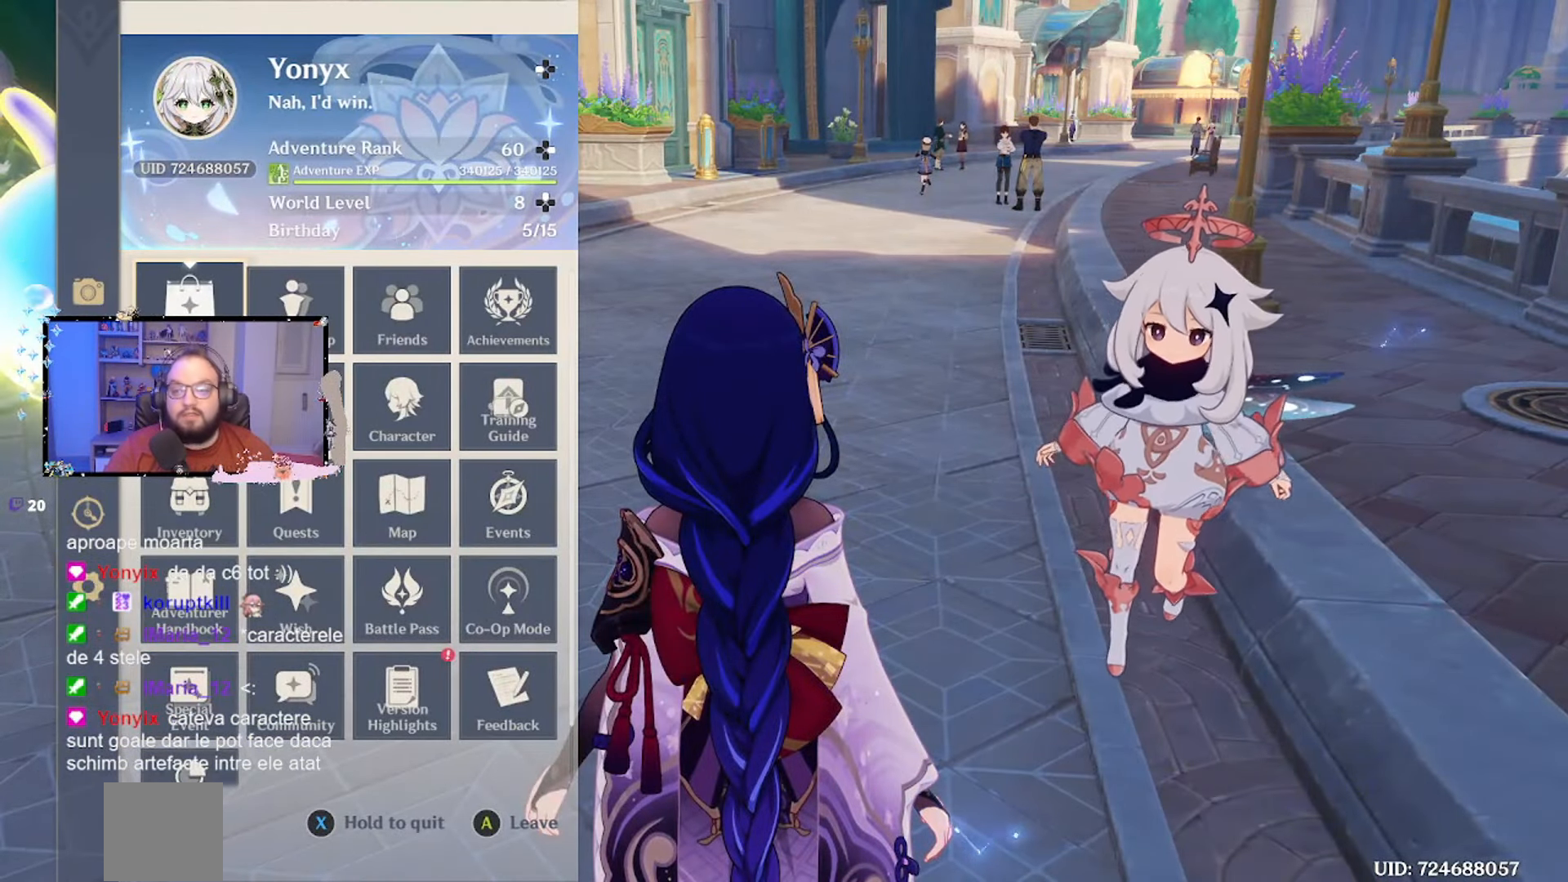
{"buttons": [], "left_stick": "center", "right_stick": "center", "events": []}
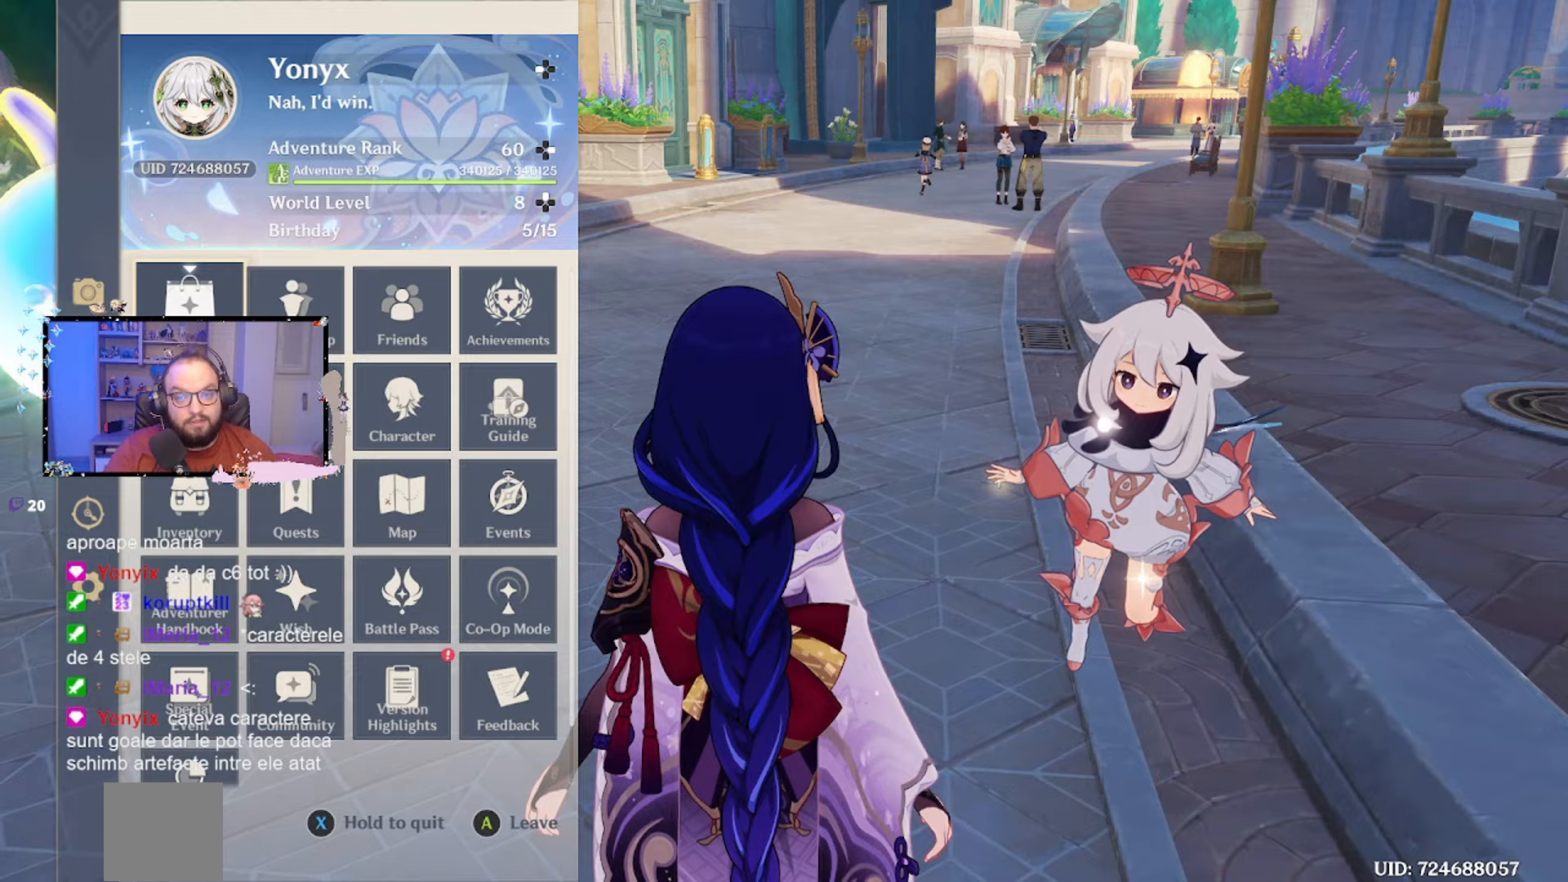
{"buttons": [], "left_stick": "center", "right_stick": "center", "events": []}
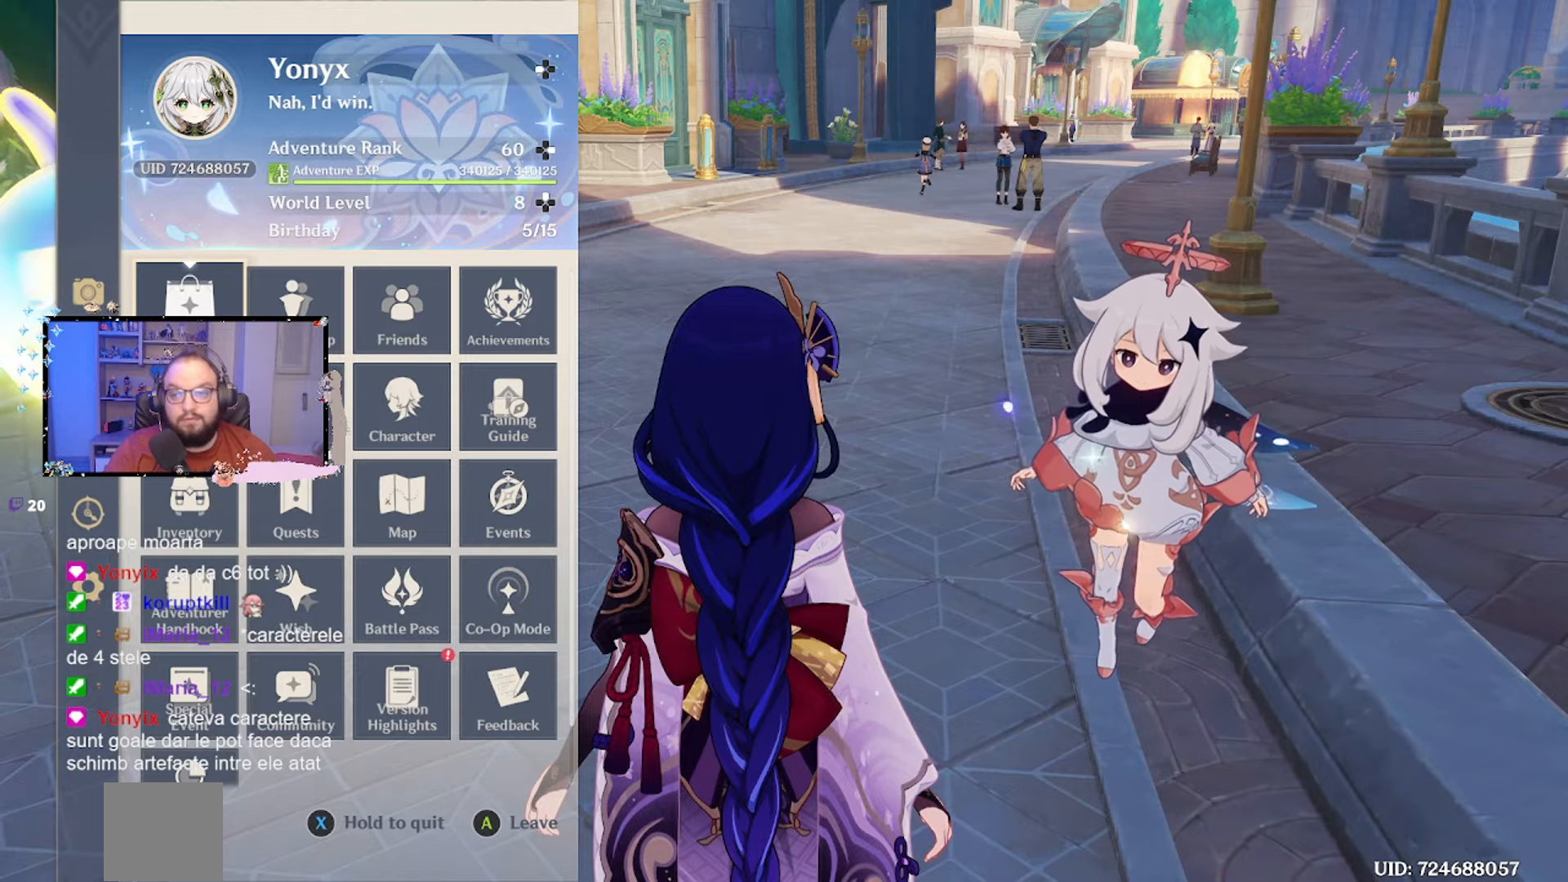
{"buttons": [], "left_stick": "center", "right_stick": "center", "events": []}
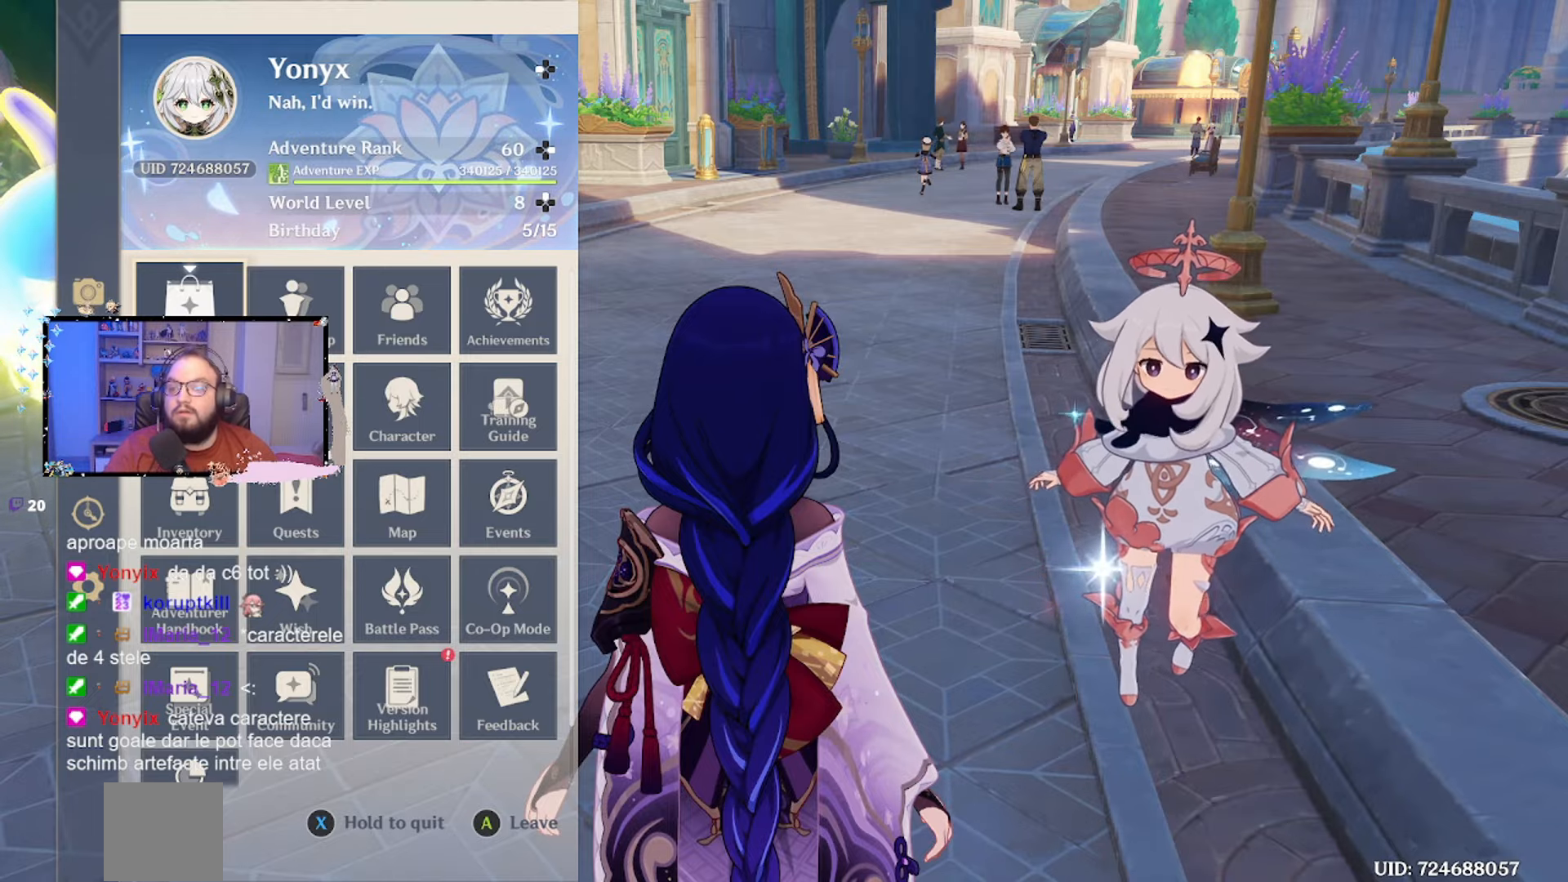
{"buttons": [], "left_stick": "center", "right_stick": "center", "events": []}
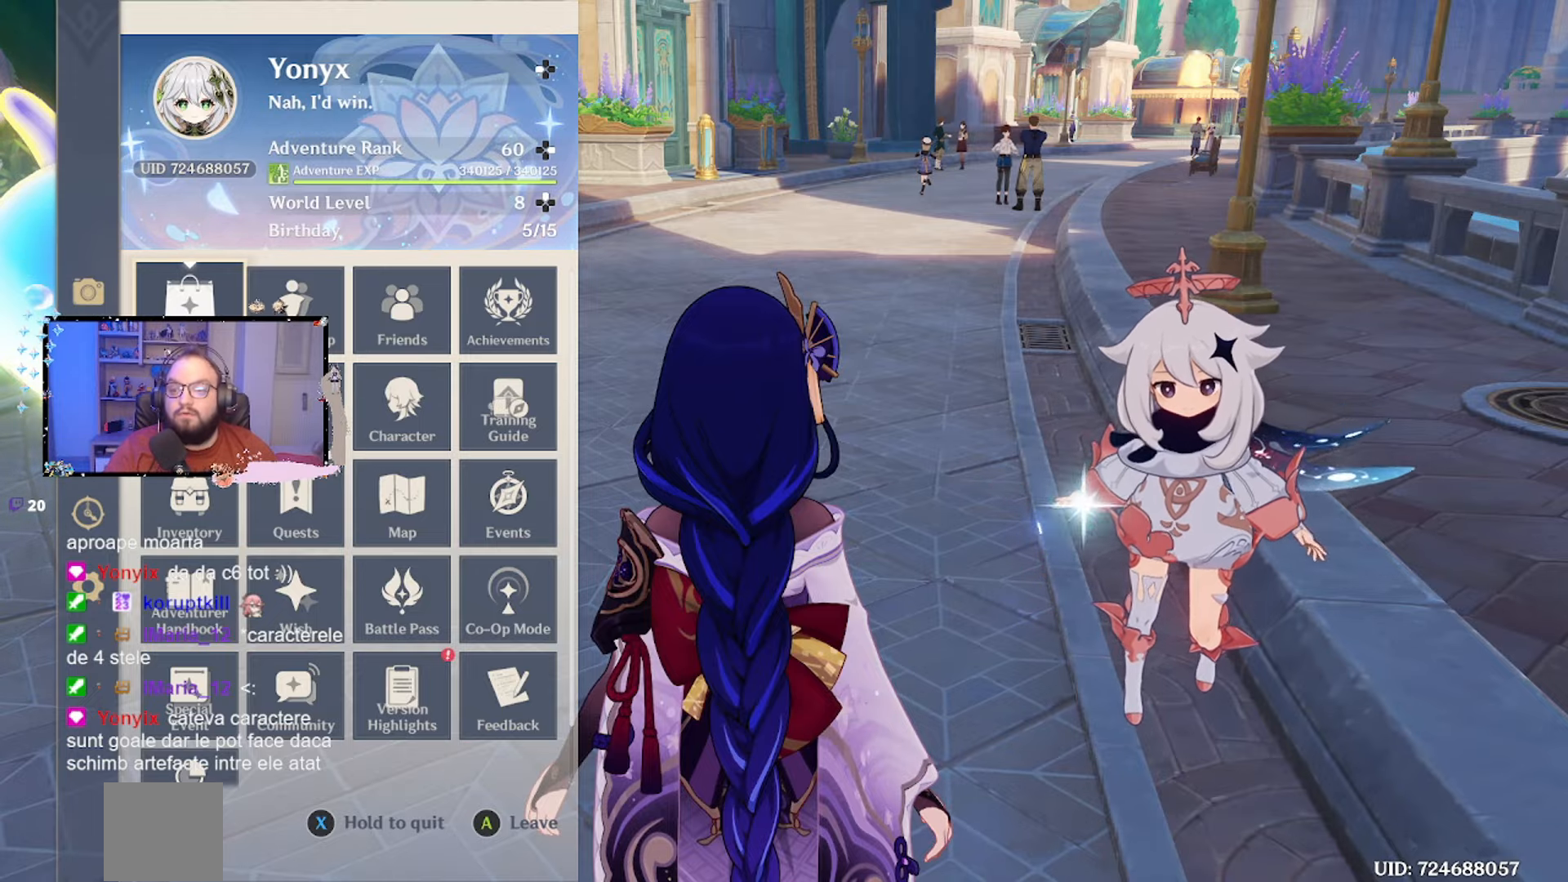
{"buttons": [], "left_stick": "center", "right_stick": "center", "events": [[100, "left_stick", "down-right"], [317, "left_stick", "center"]]}
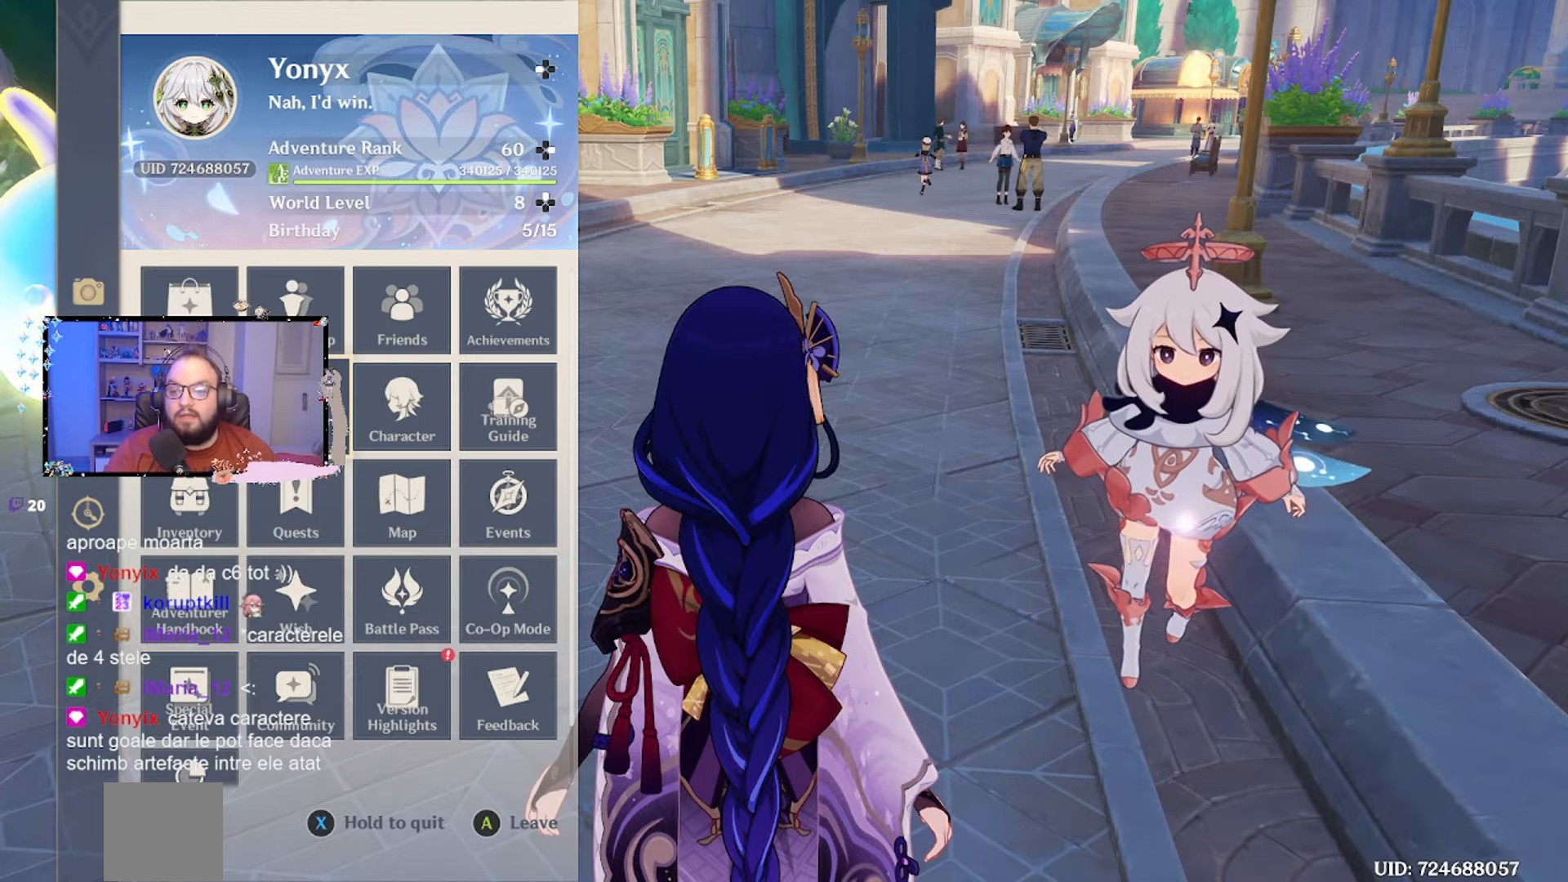
{"buttons": [], "left_stick": "center", "right_stick": "center", "events": [[433, "B", "down"], [483, "B", "up"]]}
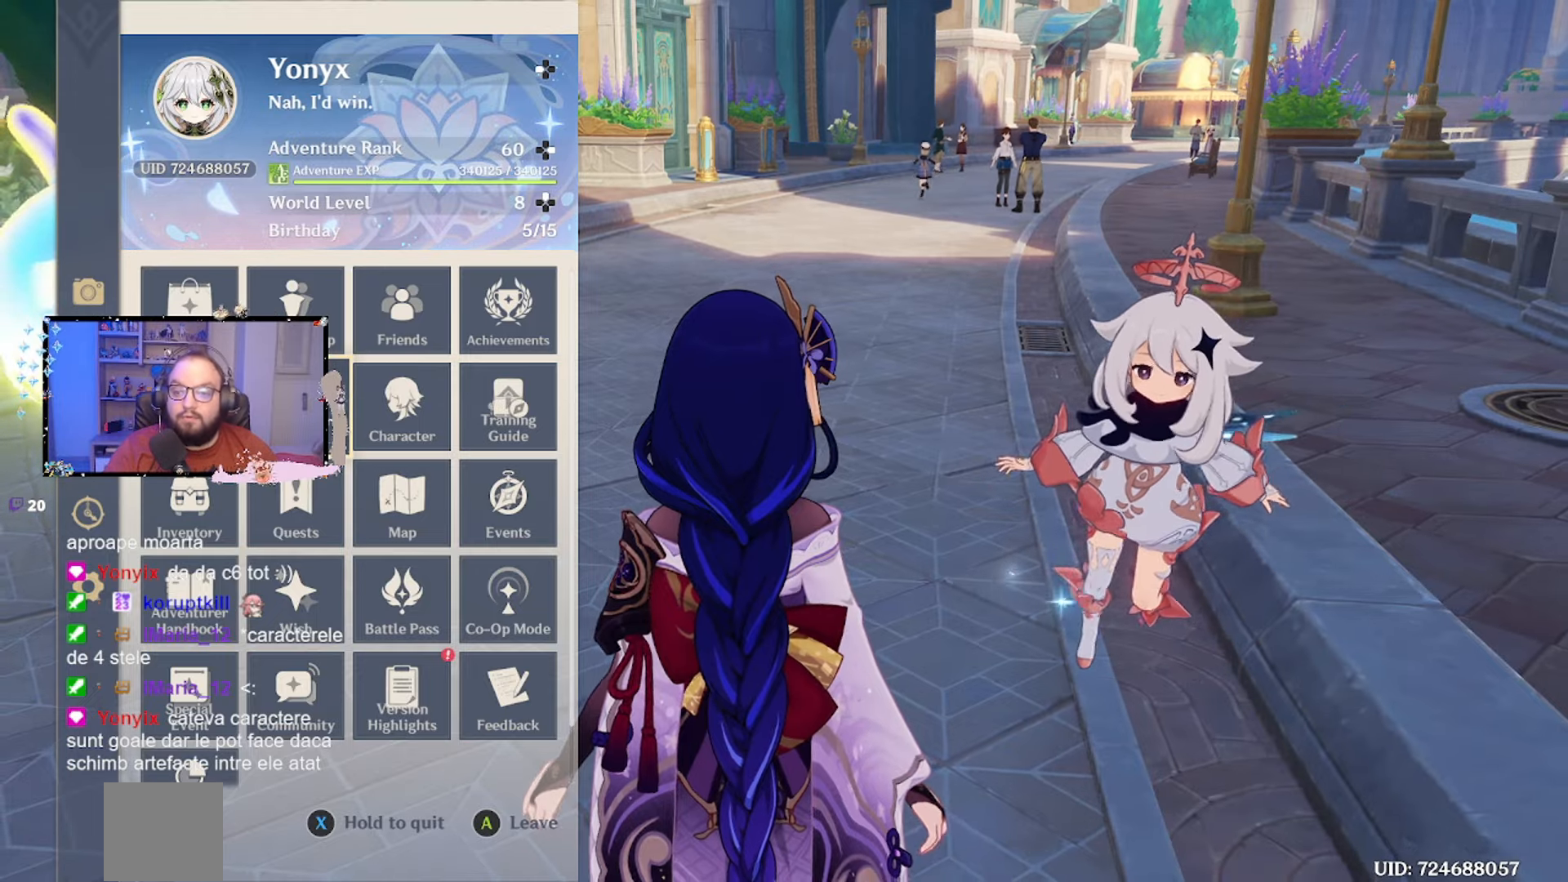
{"buttons": [], "left_stick": "down", "right_stick": "center", "events": [[467, "left_stick", "down"]]}
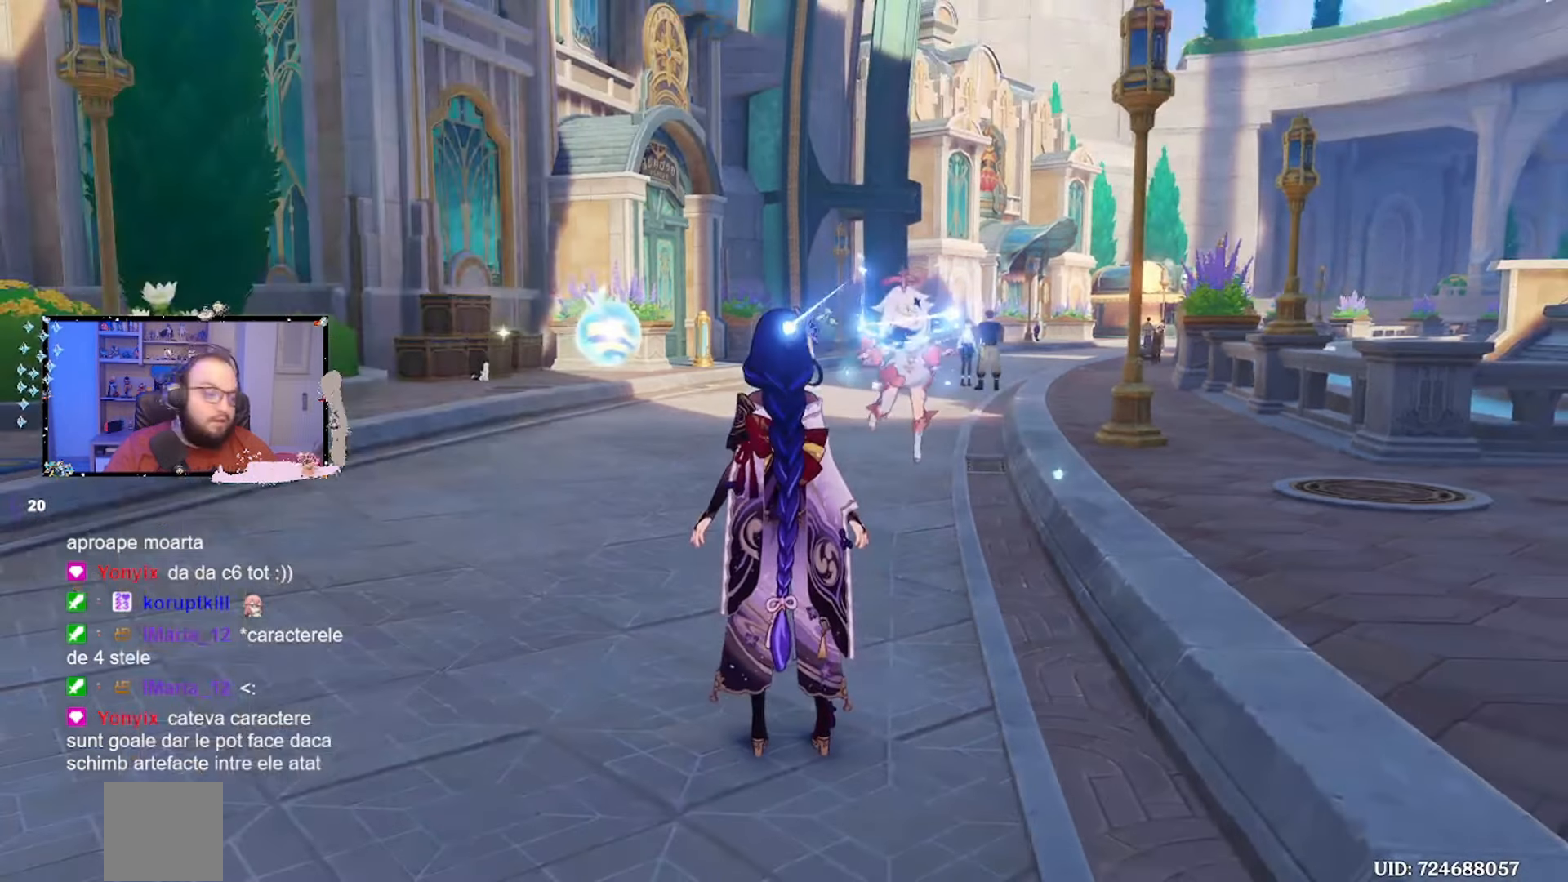
{"buttons": [], "left_stick": "down", "right_stick": "center", "events": []}
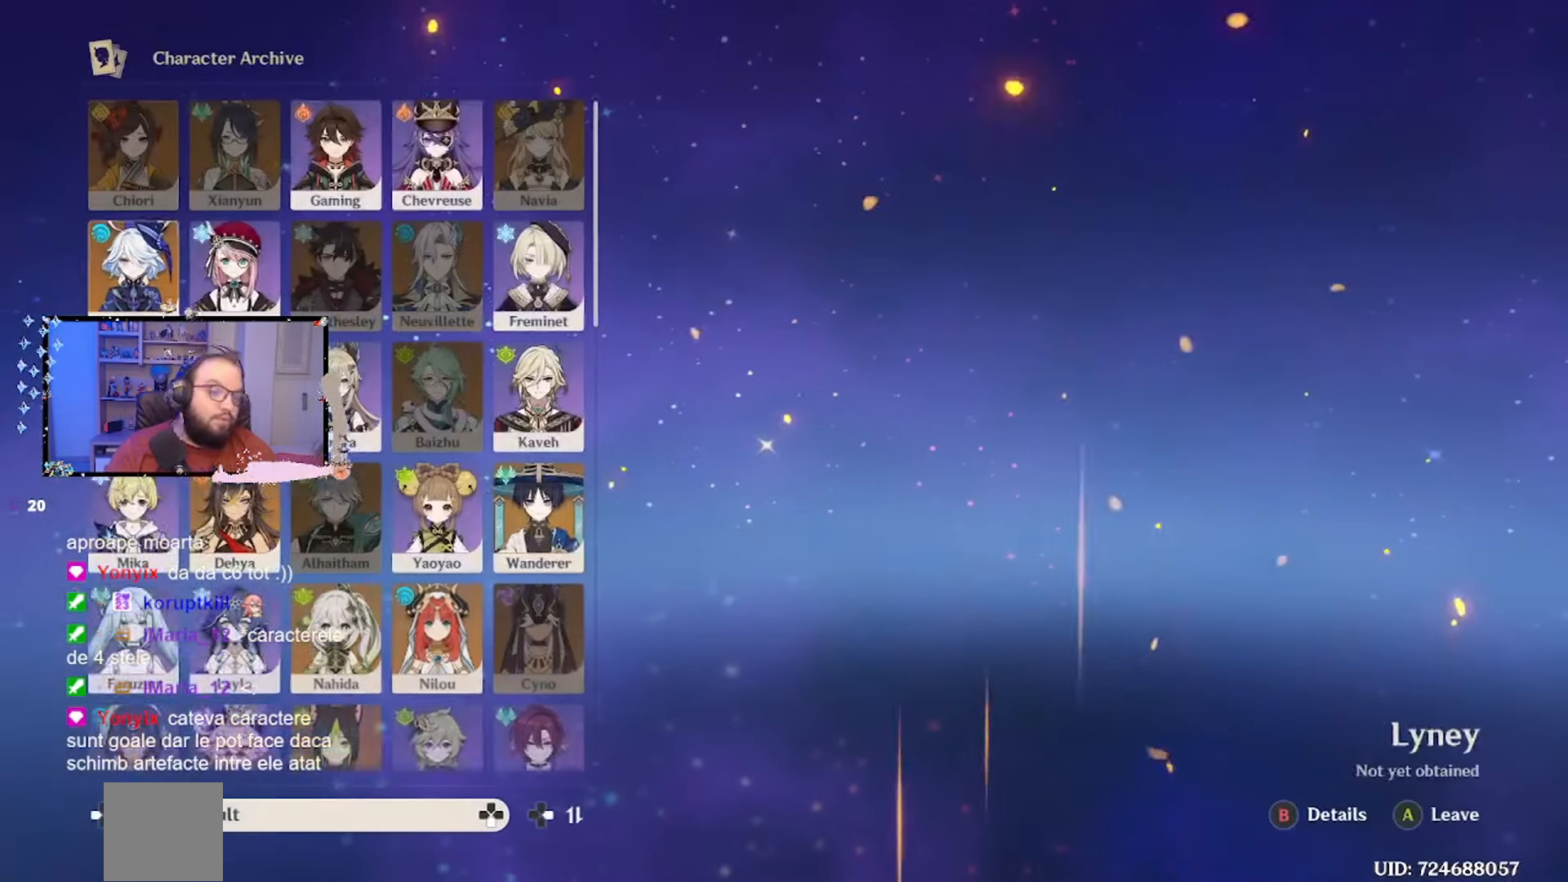
{"buttons": [], "left_stick": "down", "right_stick": "center", "events": []}
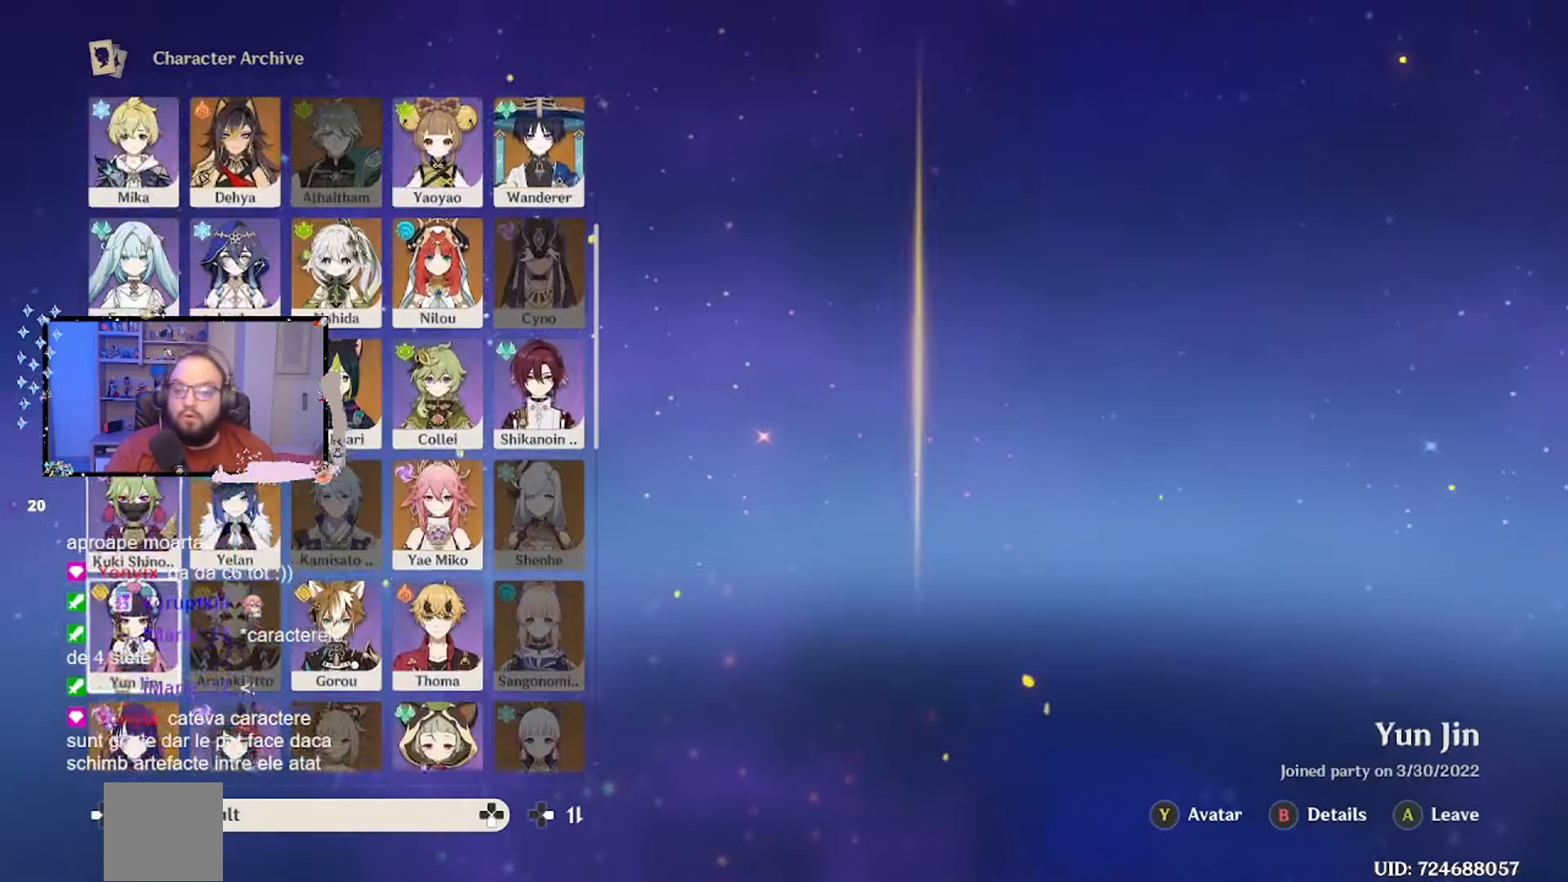
{"buttons": [], "left_stick": "down", "right_stick": "center", "events": []}
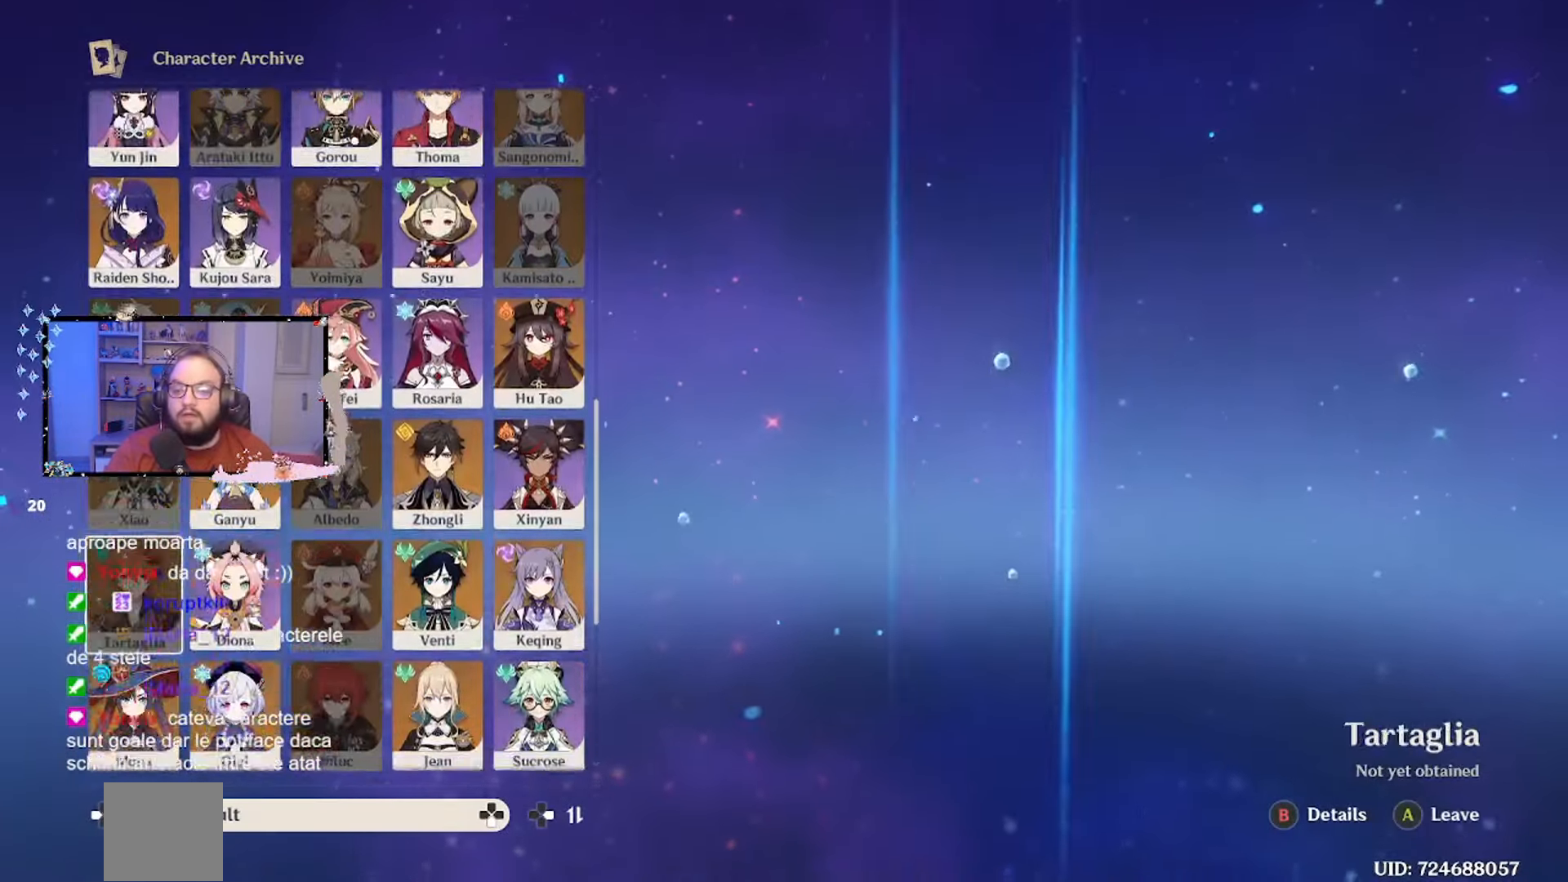
{"buttons": [], "left_stick": "down", "right_stick": "center", "events": []}
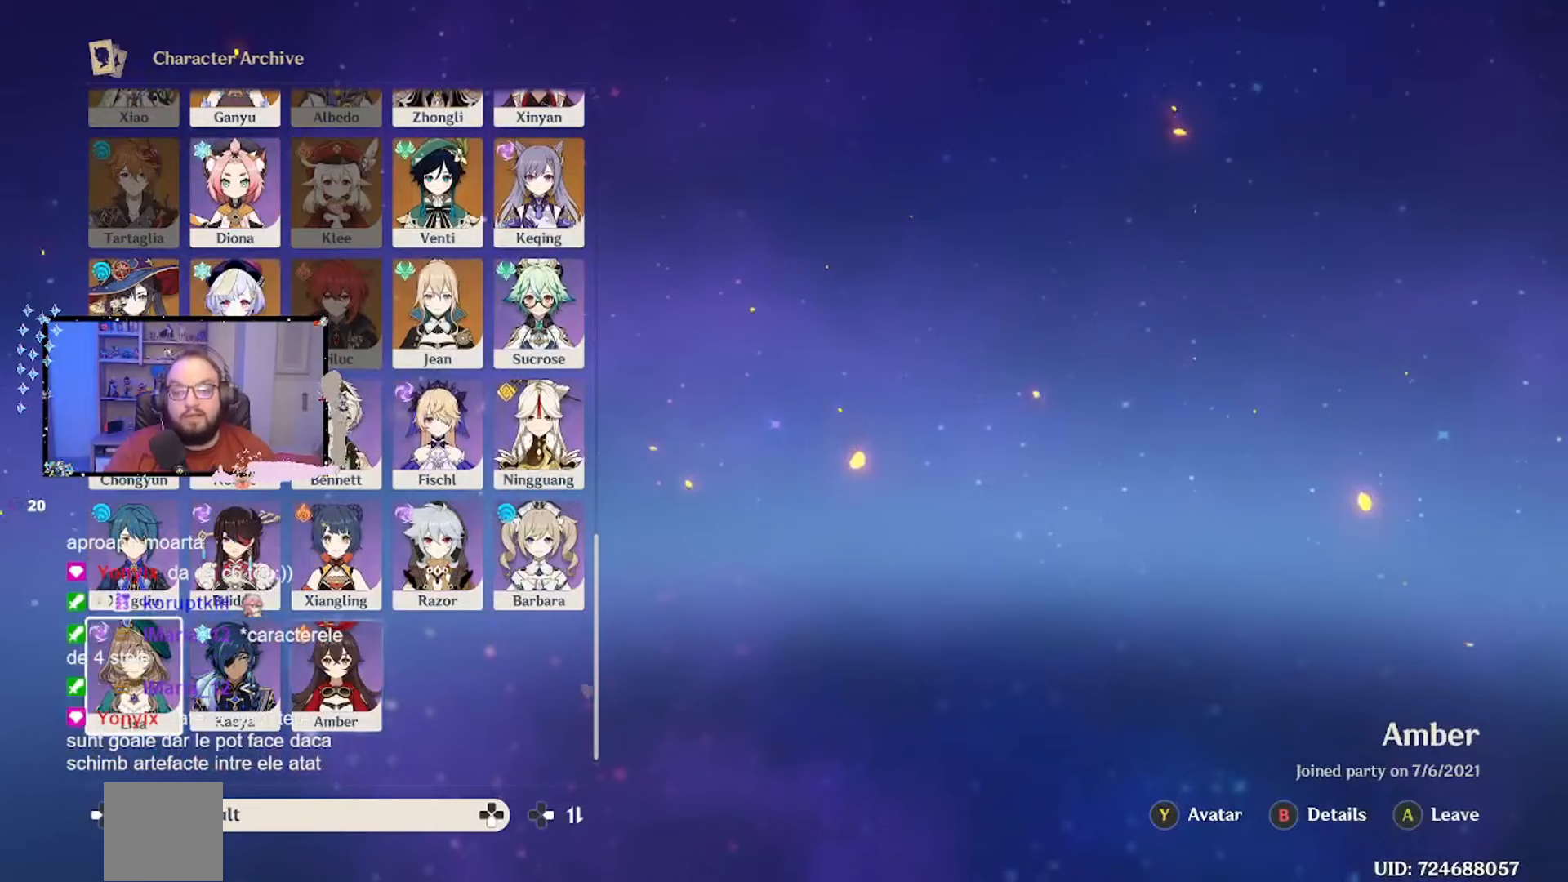
{"buttons": [], "left_stick": "center", "right_stick": "center", "events": [[433, "left_stick", "center"]]}